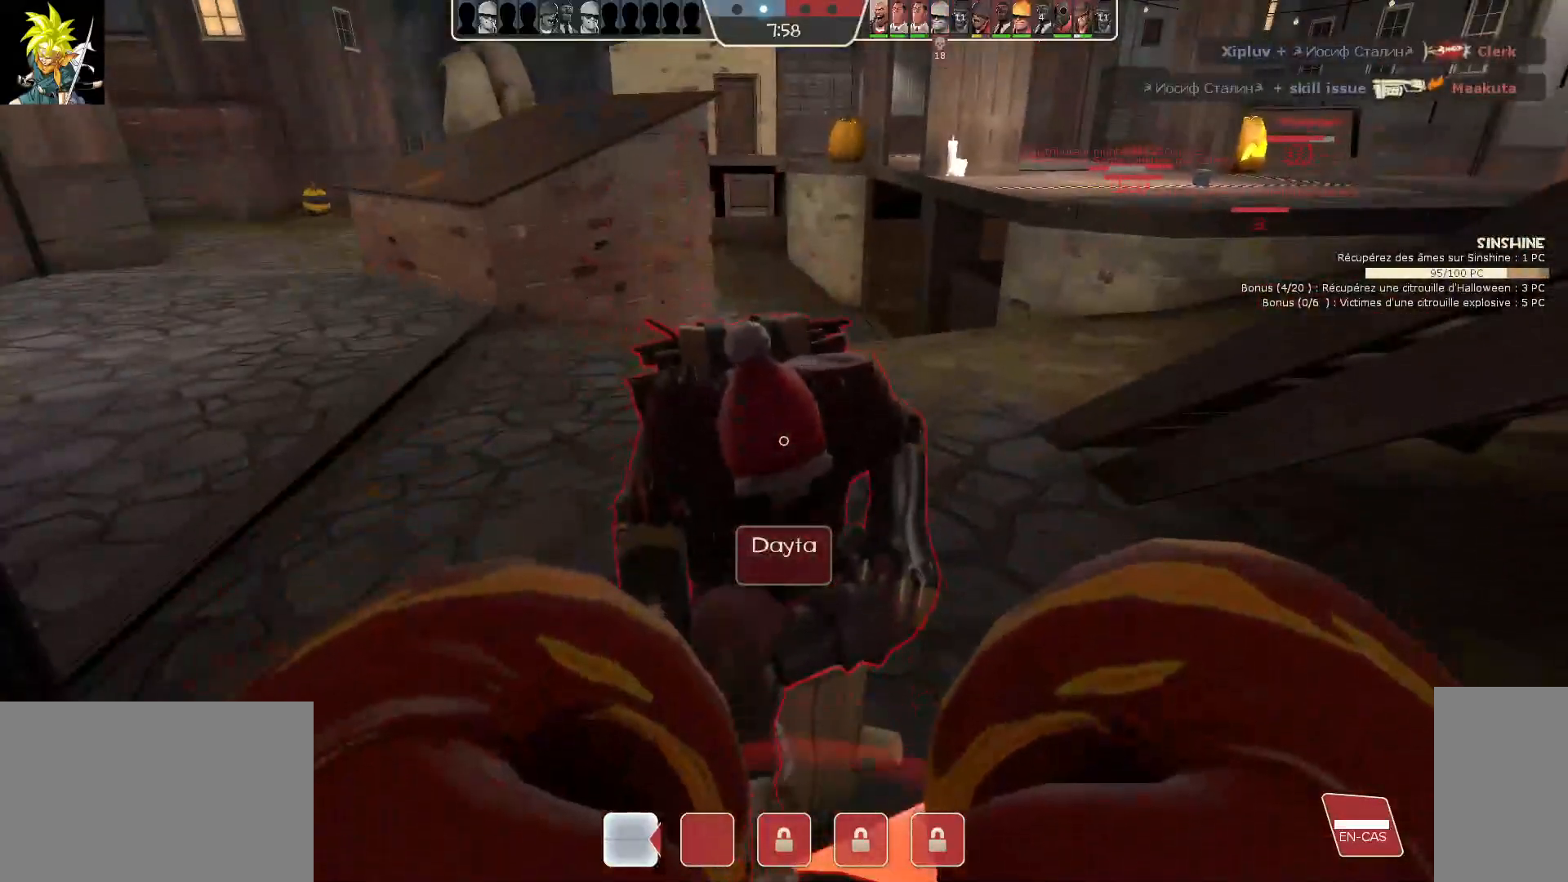
Gameplay with keyboard and mouse; each line is a JSON object with the keys and mouse buttons held at the frame after it. "events" lists presses ("down") and releases ("up") of "a", "ctrl", "d", "e", "f", "q", "r", "s", "shift", "space", "tab", "z", "mouse_left", "mouse_wheel", "mouse_right", "mouse_mb4" and "mouse_mb5" between this image and that frame as [ms after this image, input, new state], when the widget could be followed in between. "mouse_left", "mouse_wheel", "mouse_right", "mouse_mb4", "mouse_mb5" = the "left", "wheel", "right", "mb4", "mb5" buttons of the "mouse" list. No other keys are recorded. "wheel" means that the mouse wheel is clicked or scrolled. Mouse movement is not recorded.
{"keys": [], "mouse": [], "events": []}
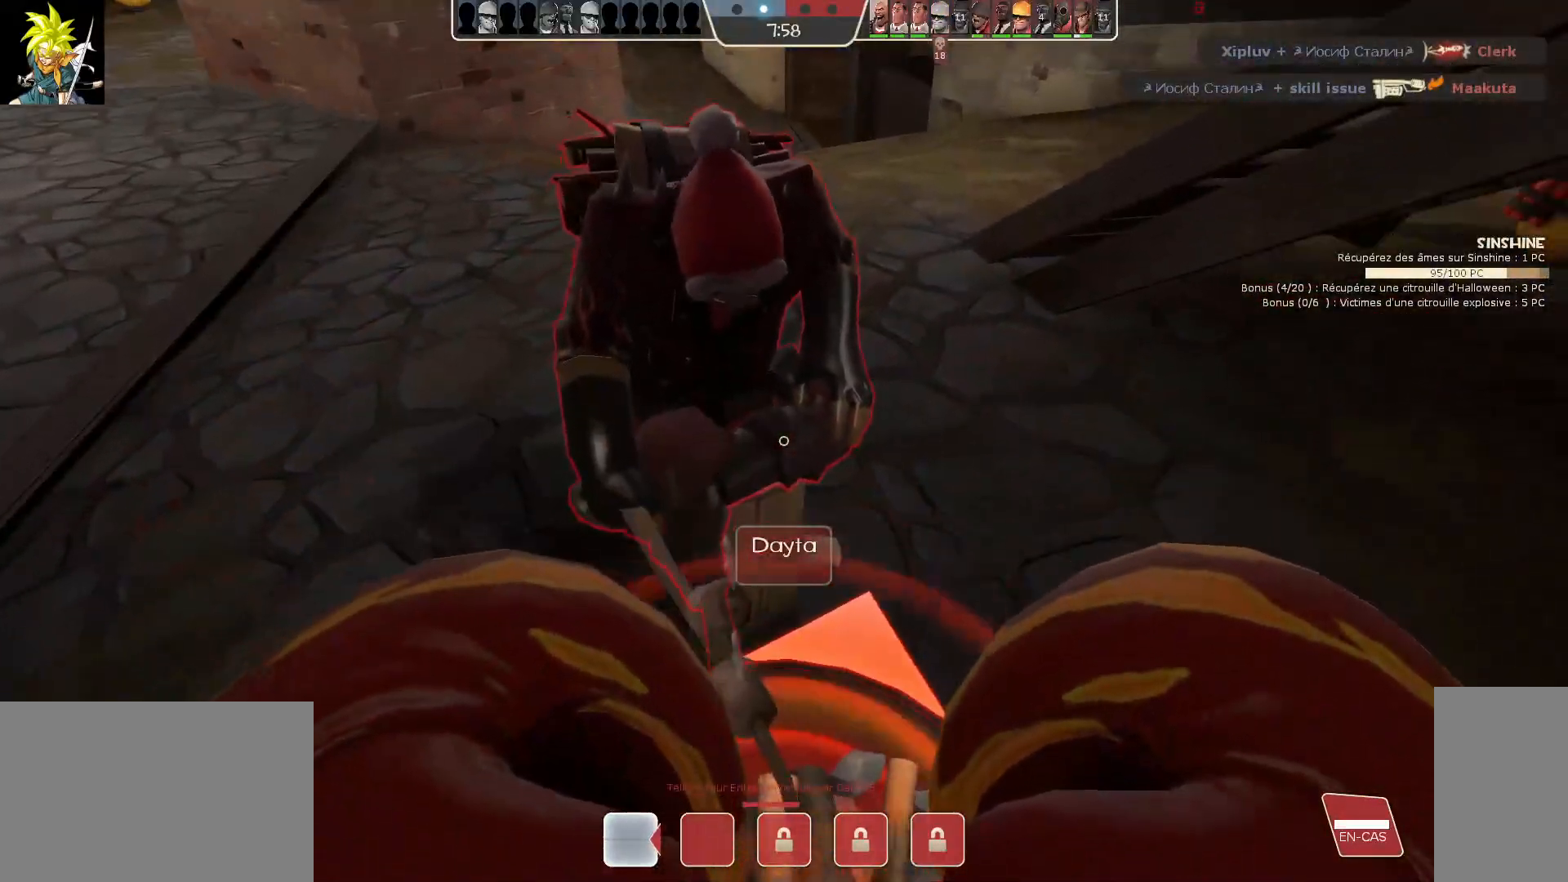
{"keys": [], "mouse": [], "events": []}
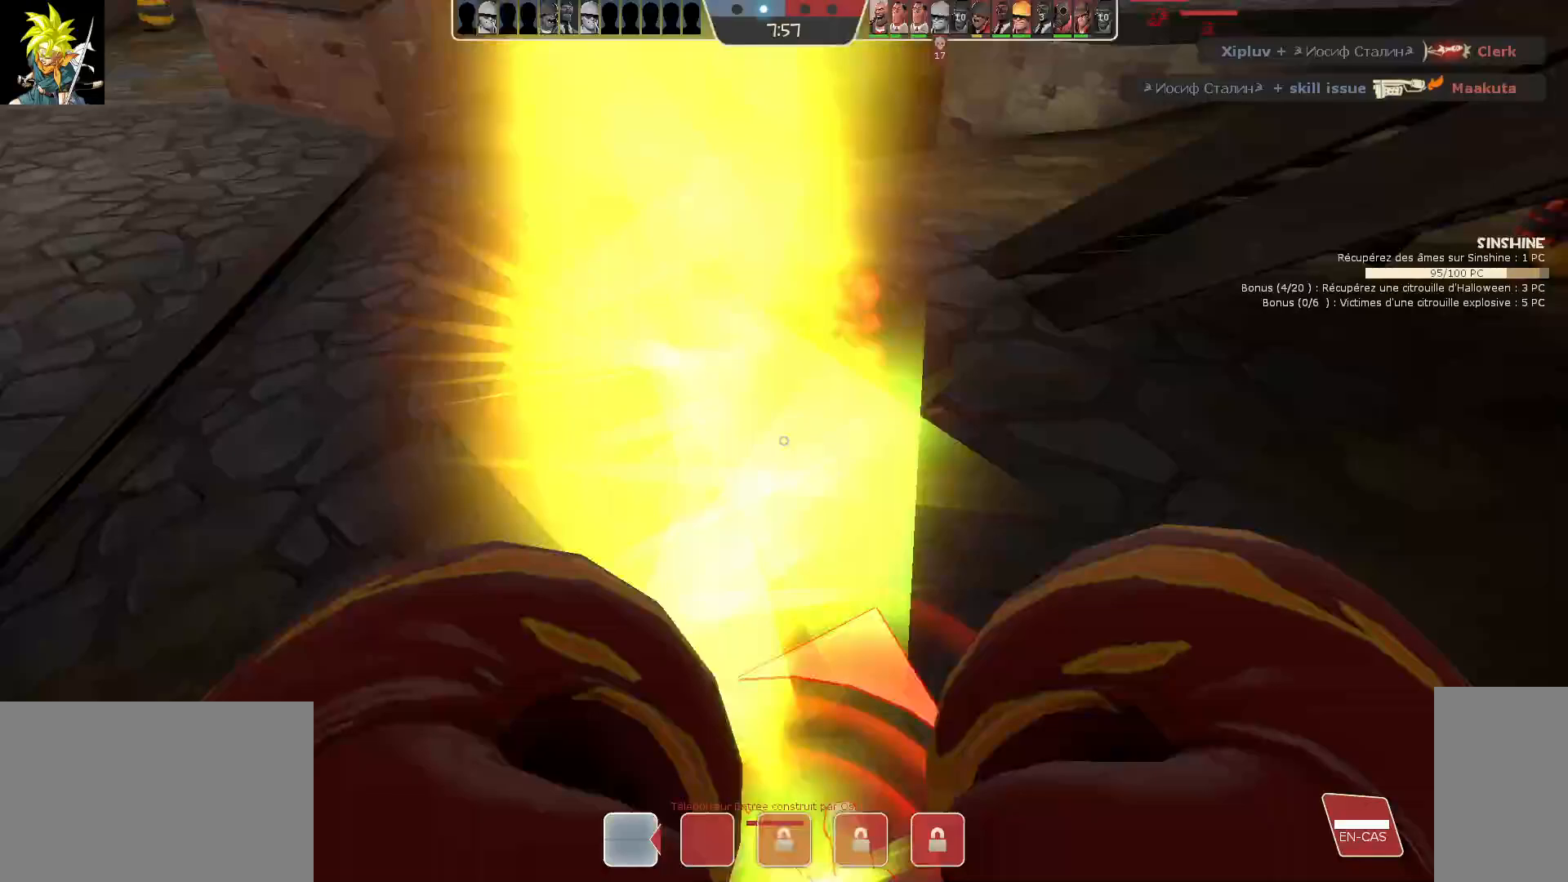
{"keys": [], "mouse": [], "events": []}
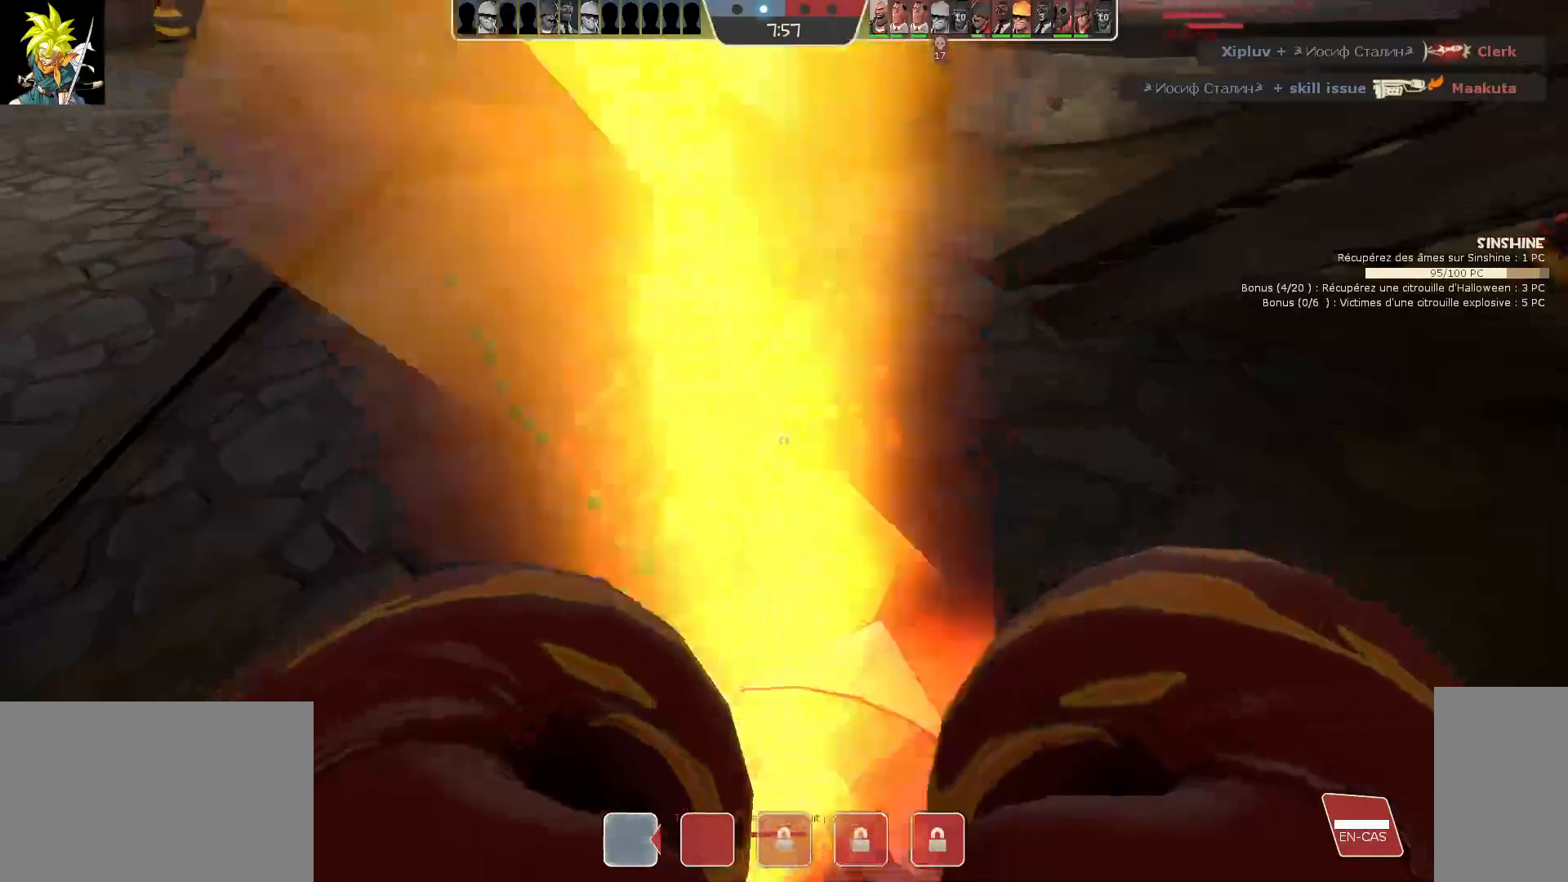
{"keys": [], "mouse": [], "events": []}
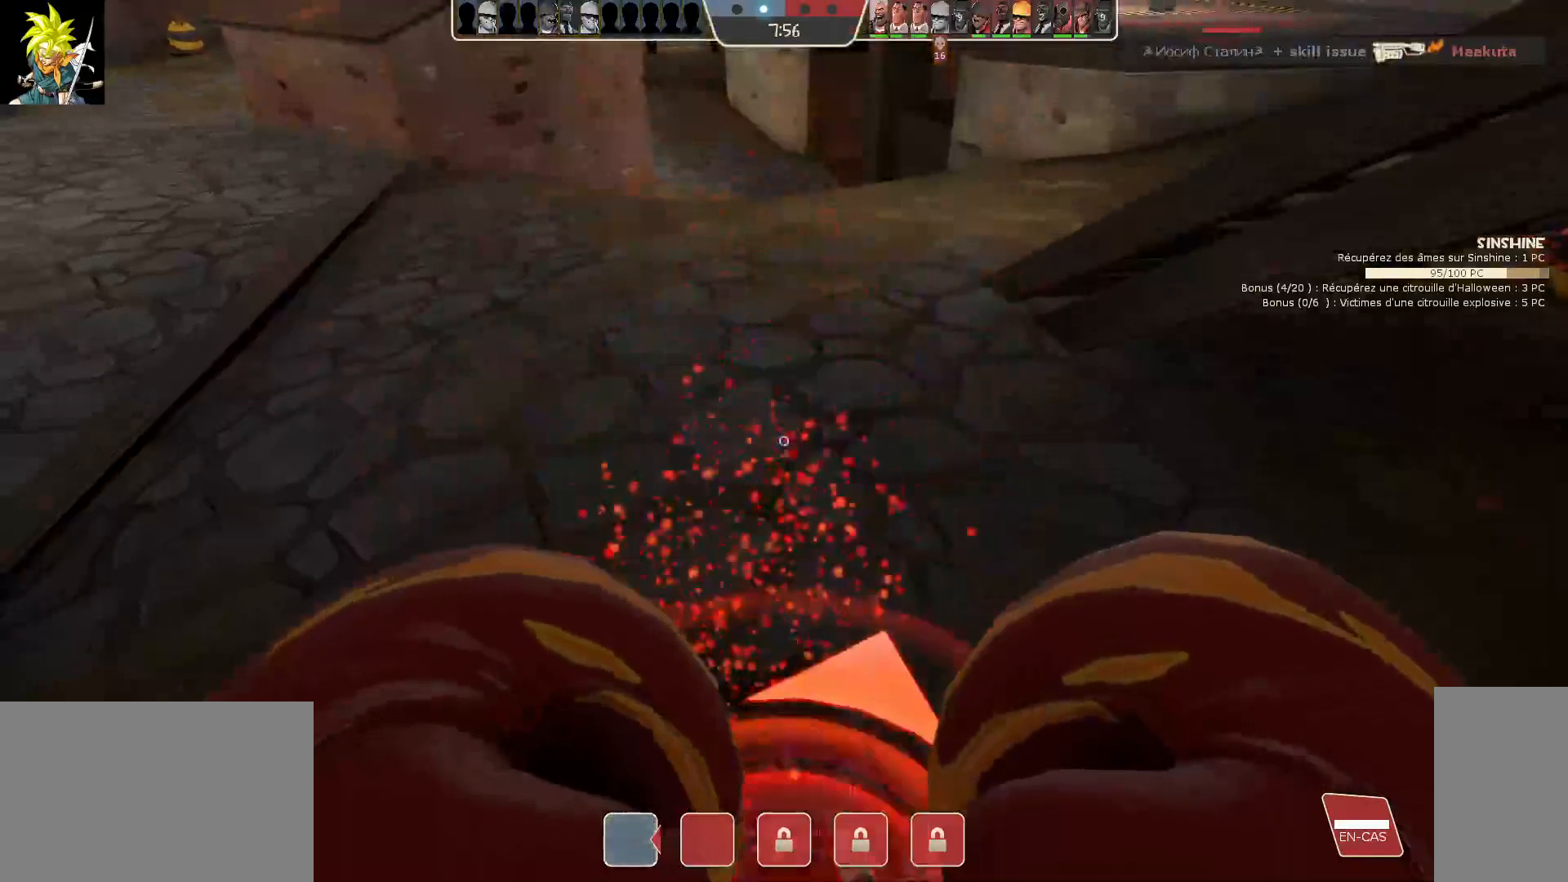
{"keys": [], "mouse": [], "events": []}
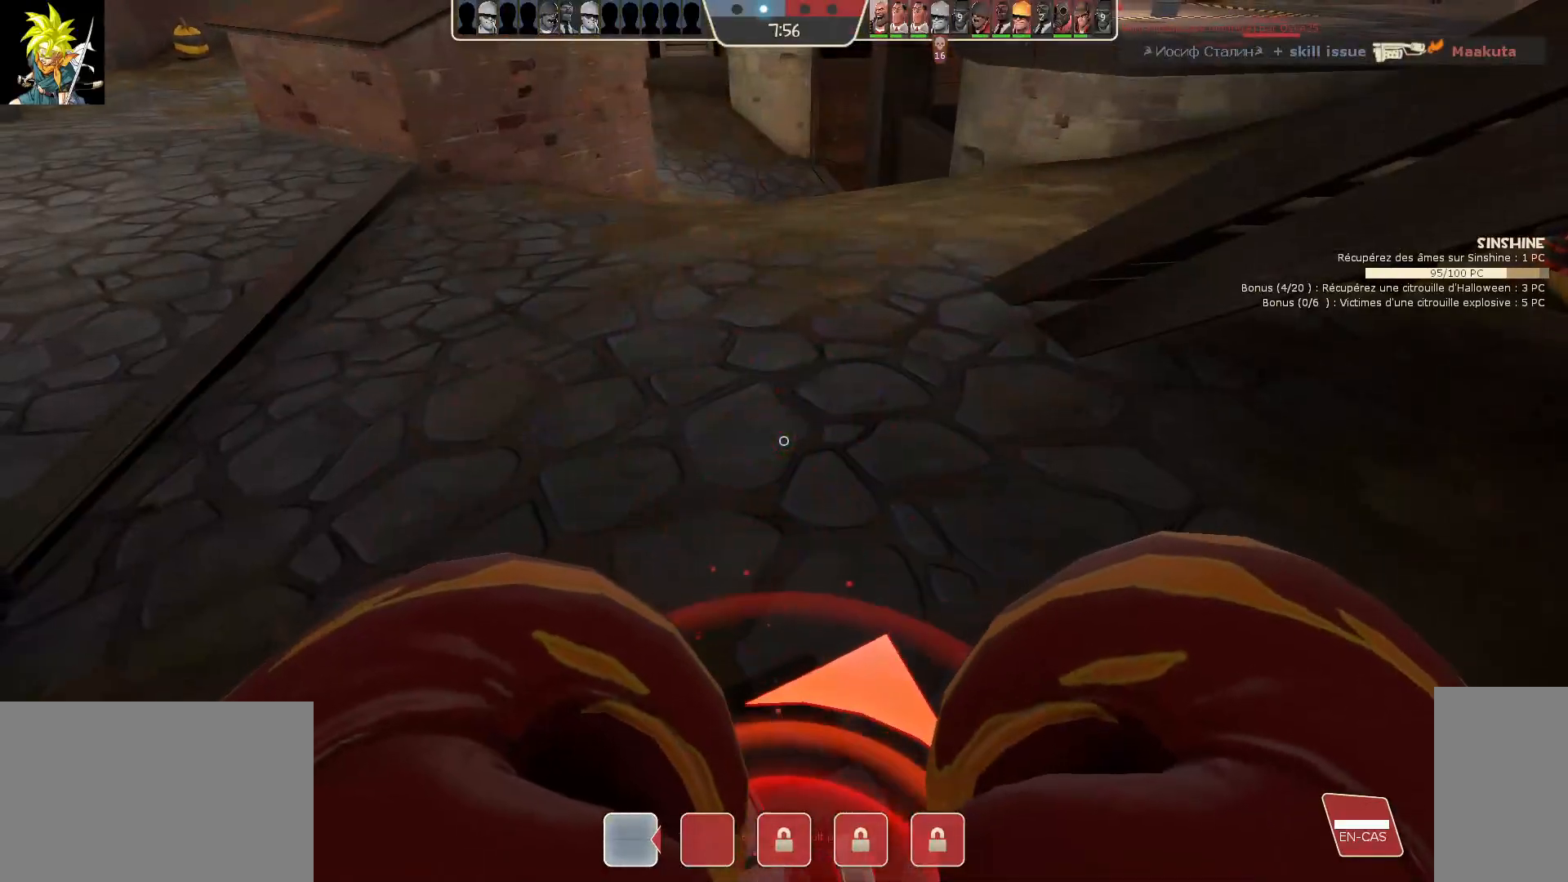
{"keys": [], "mouse": [], "events": []}
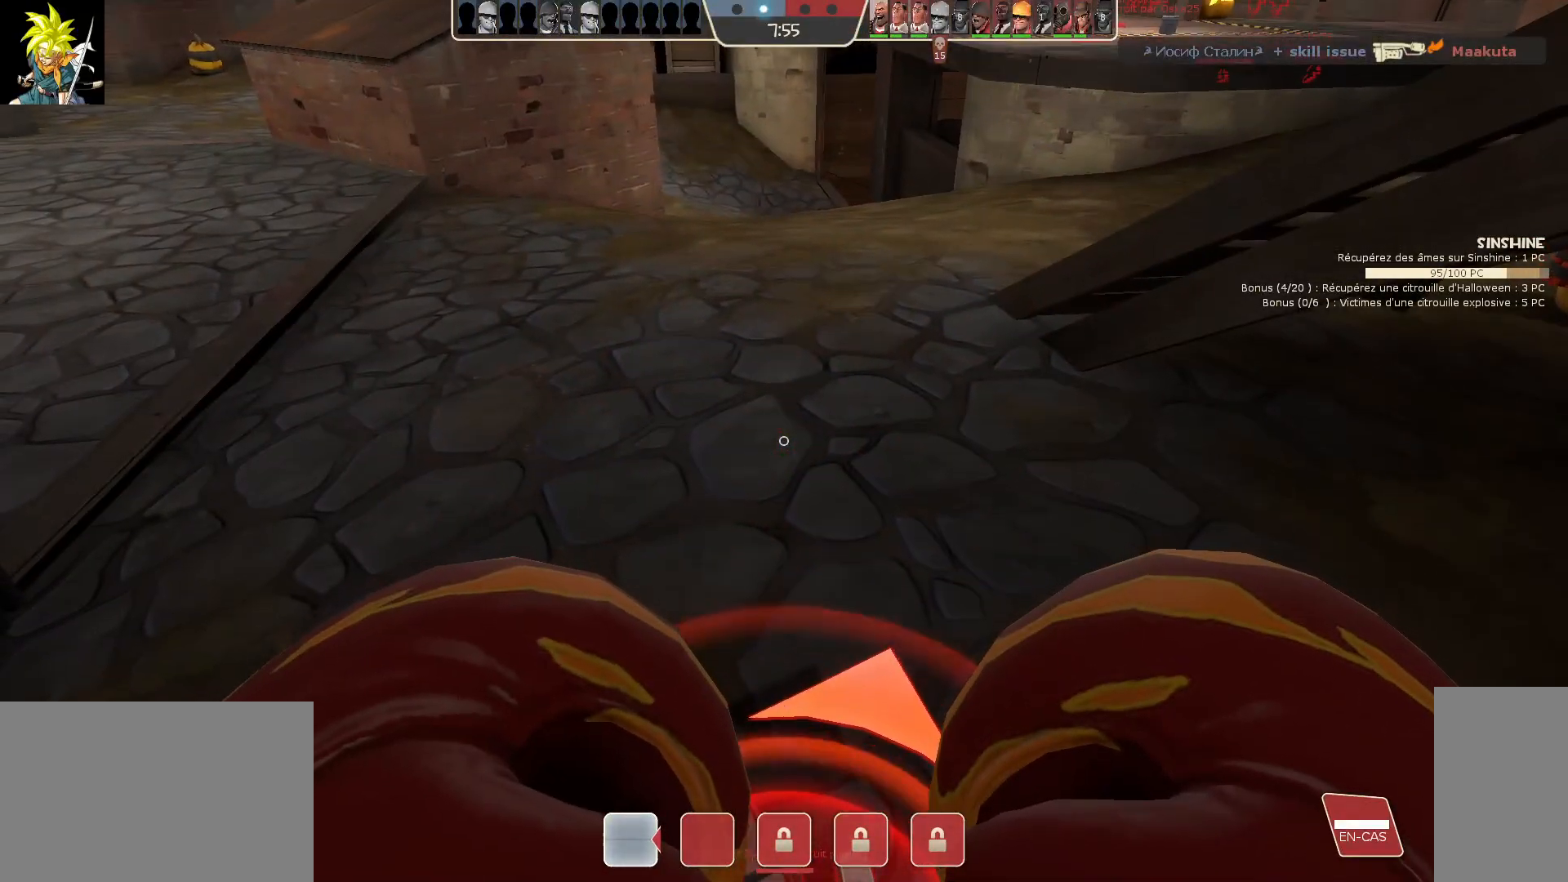
{"keys": ["q"], "mouse": [], "events": [[450, "q", "down"]]}
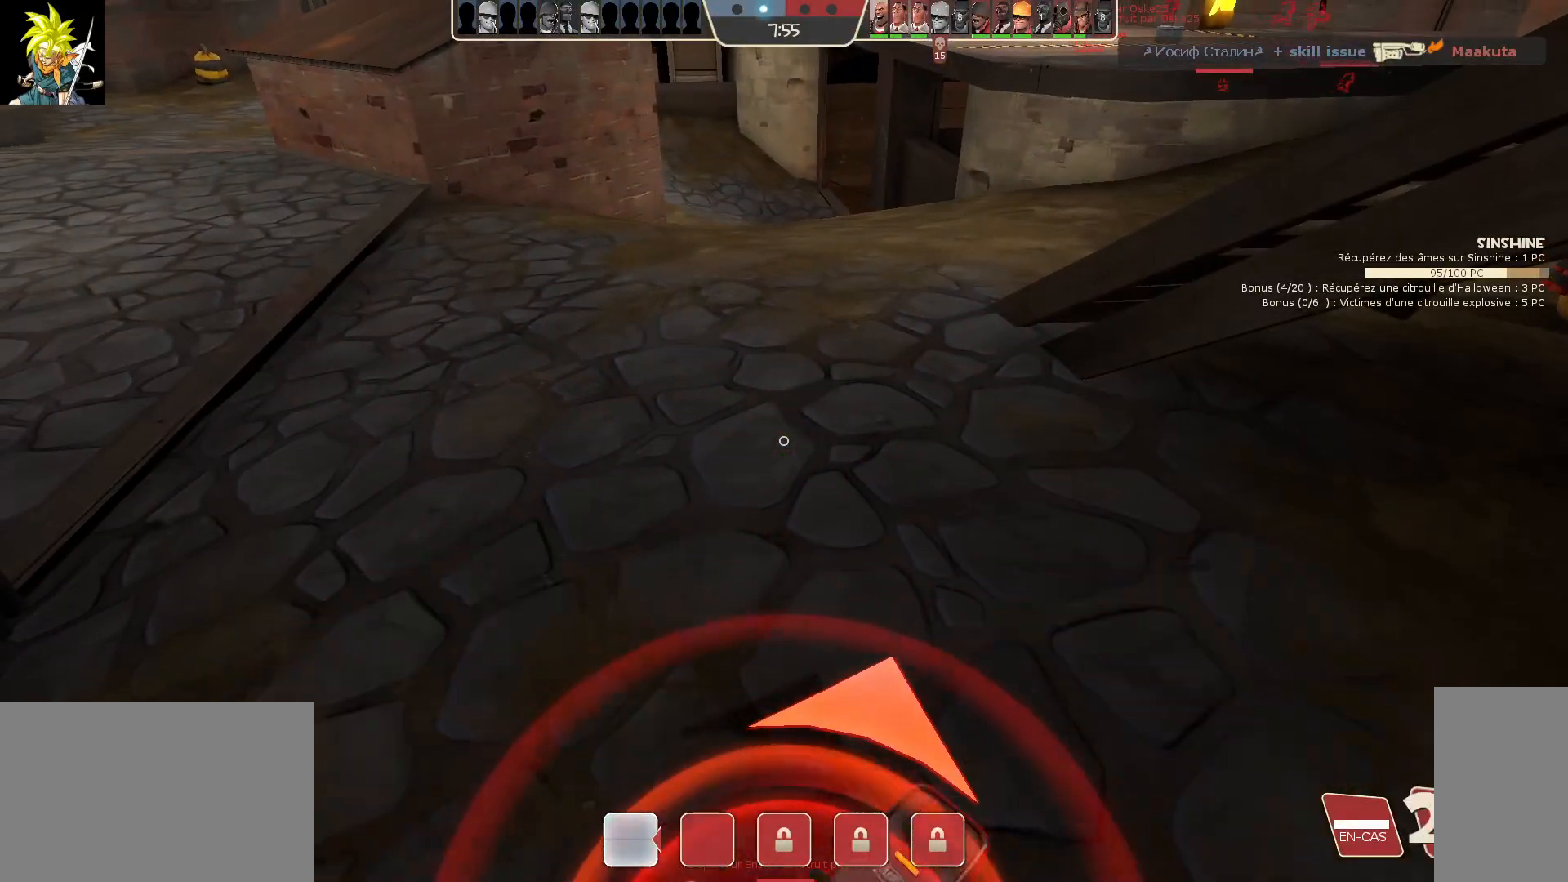
{"keys": [], "mouse": [], "events": [[50, "q", "up"]]}
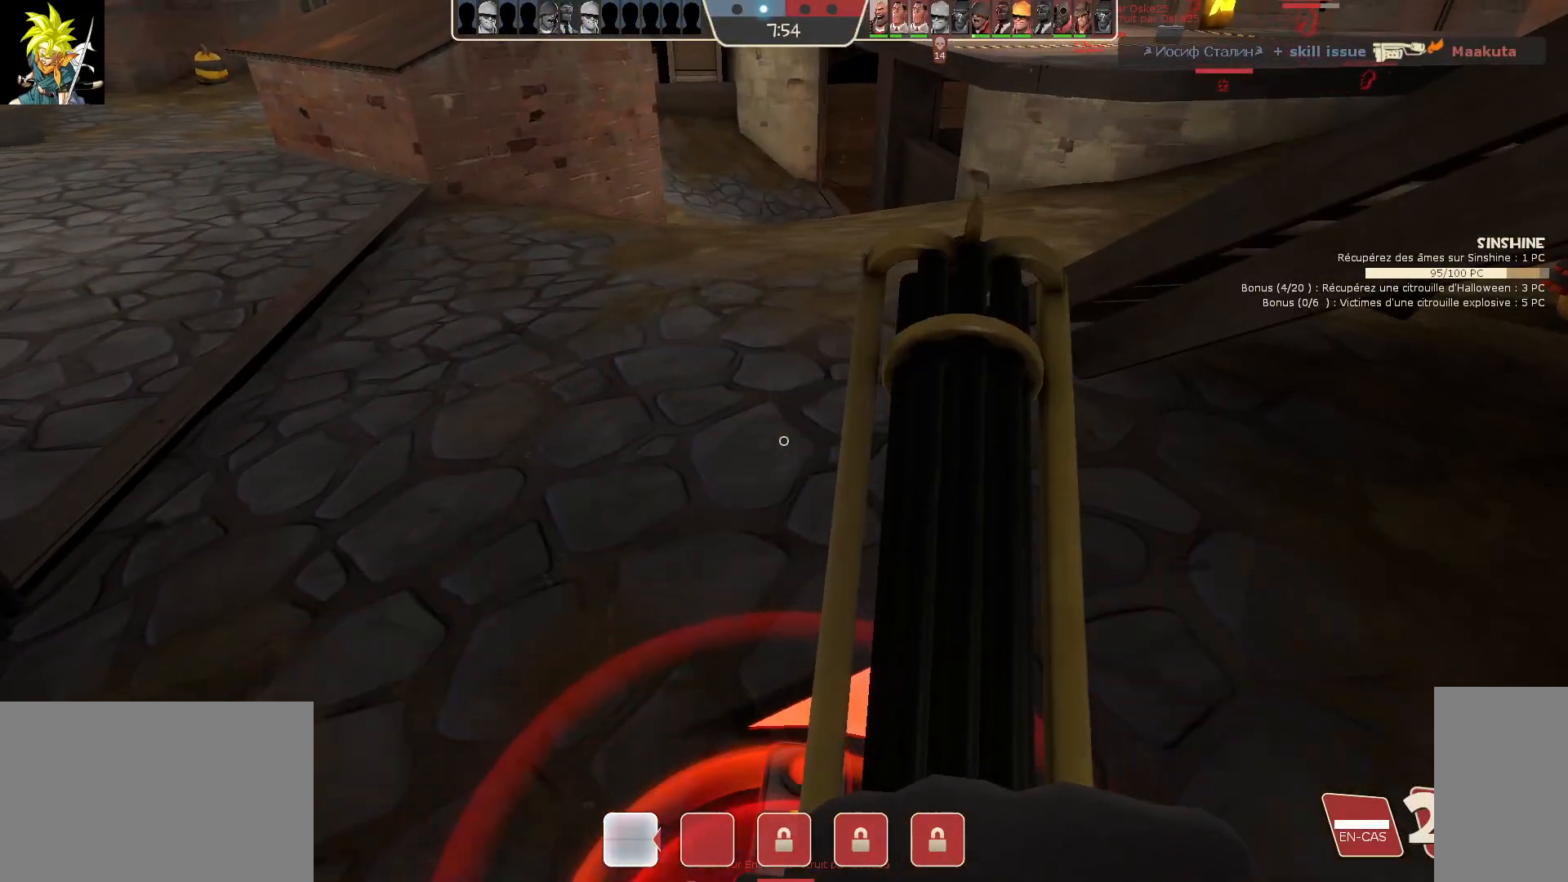
{"keys": [], "mouse": [], "events": []}
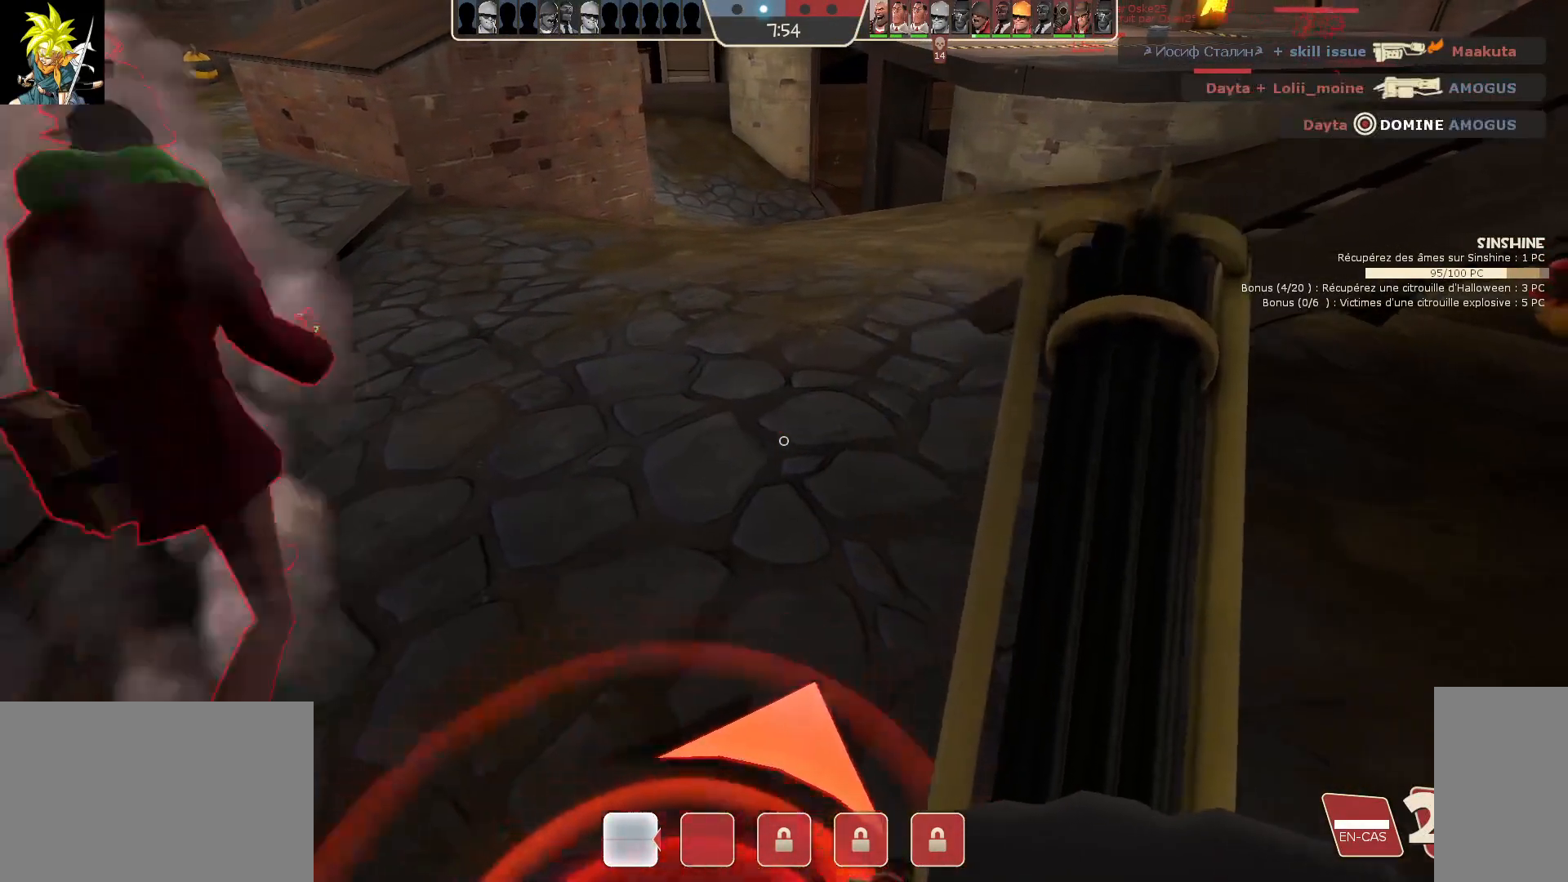
{"keys": [], "mouse": [], "events": []}
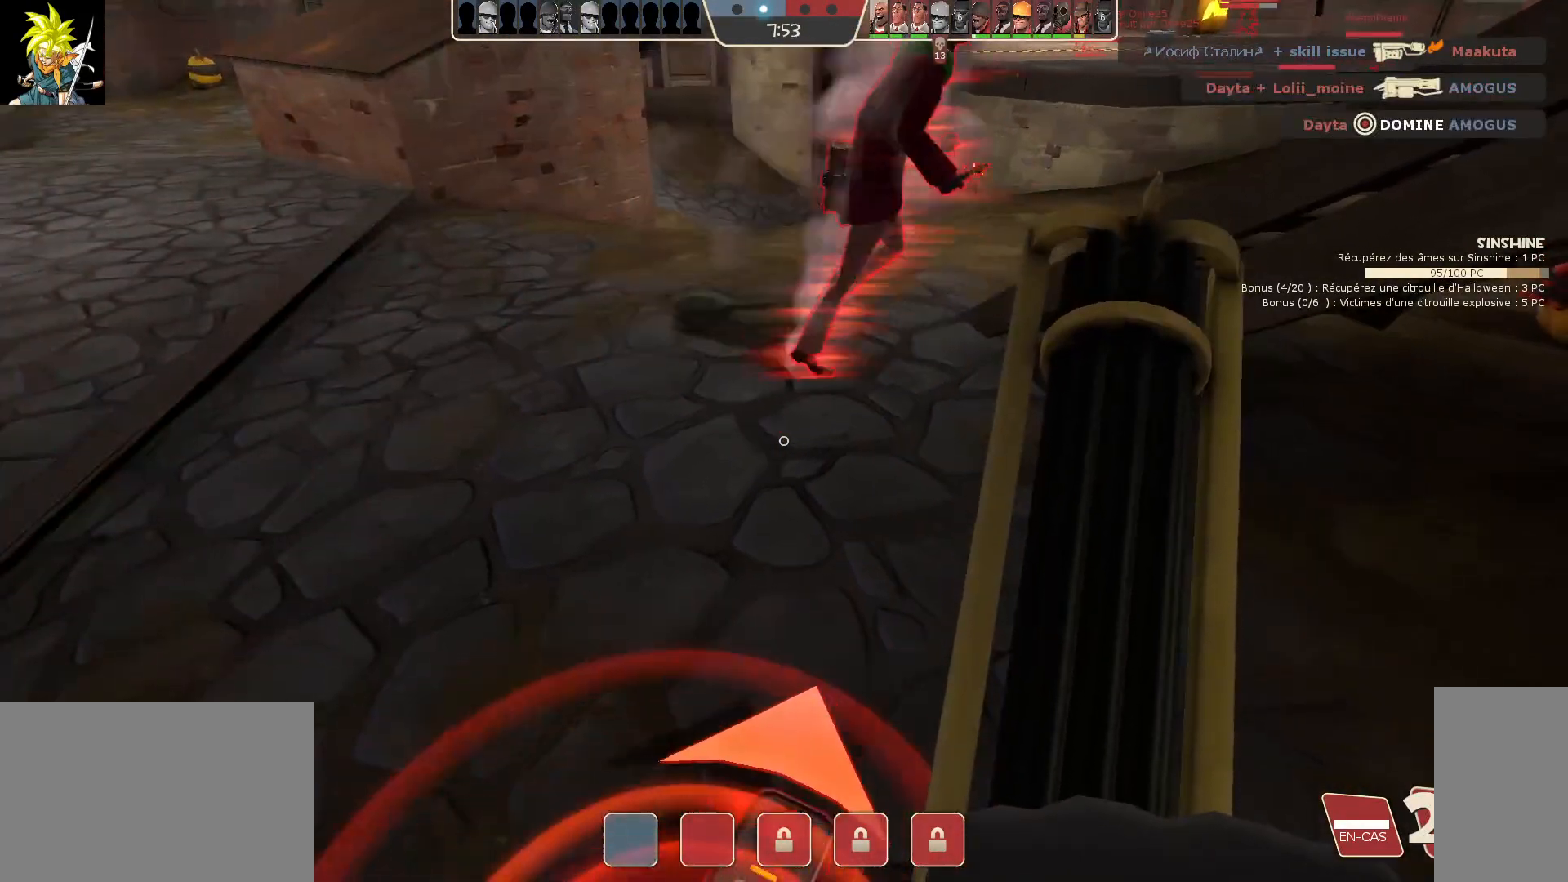
{"keys": [], "mouse": [], "events": []}
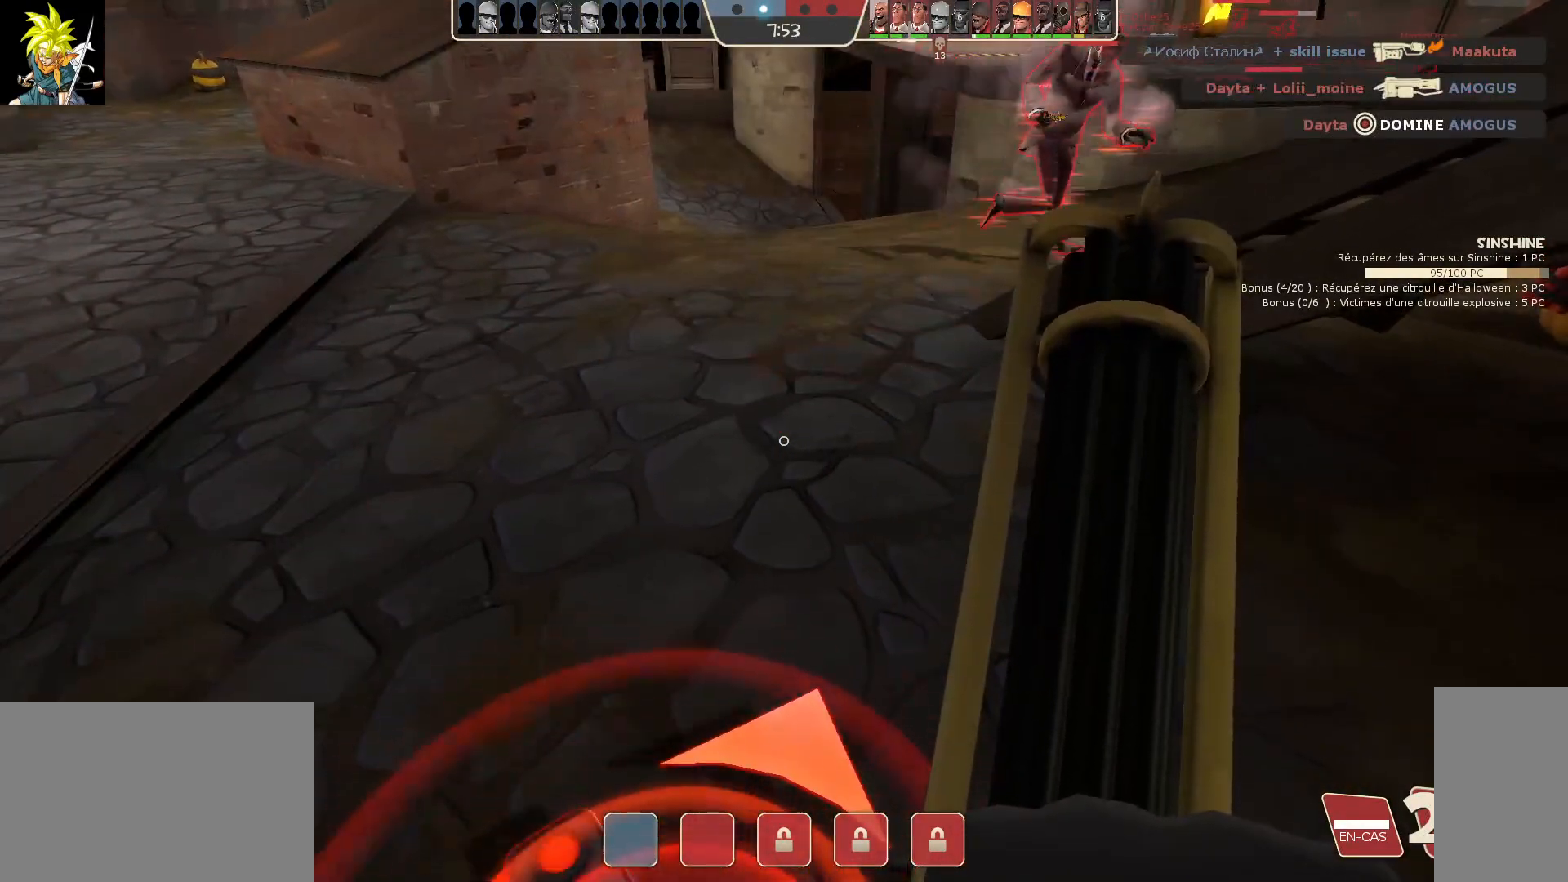
{"keys": ["ctrl"], "mouse": [], "events": [[233, "ctrl", "down"]]}
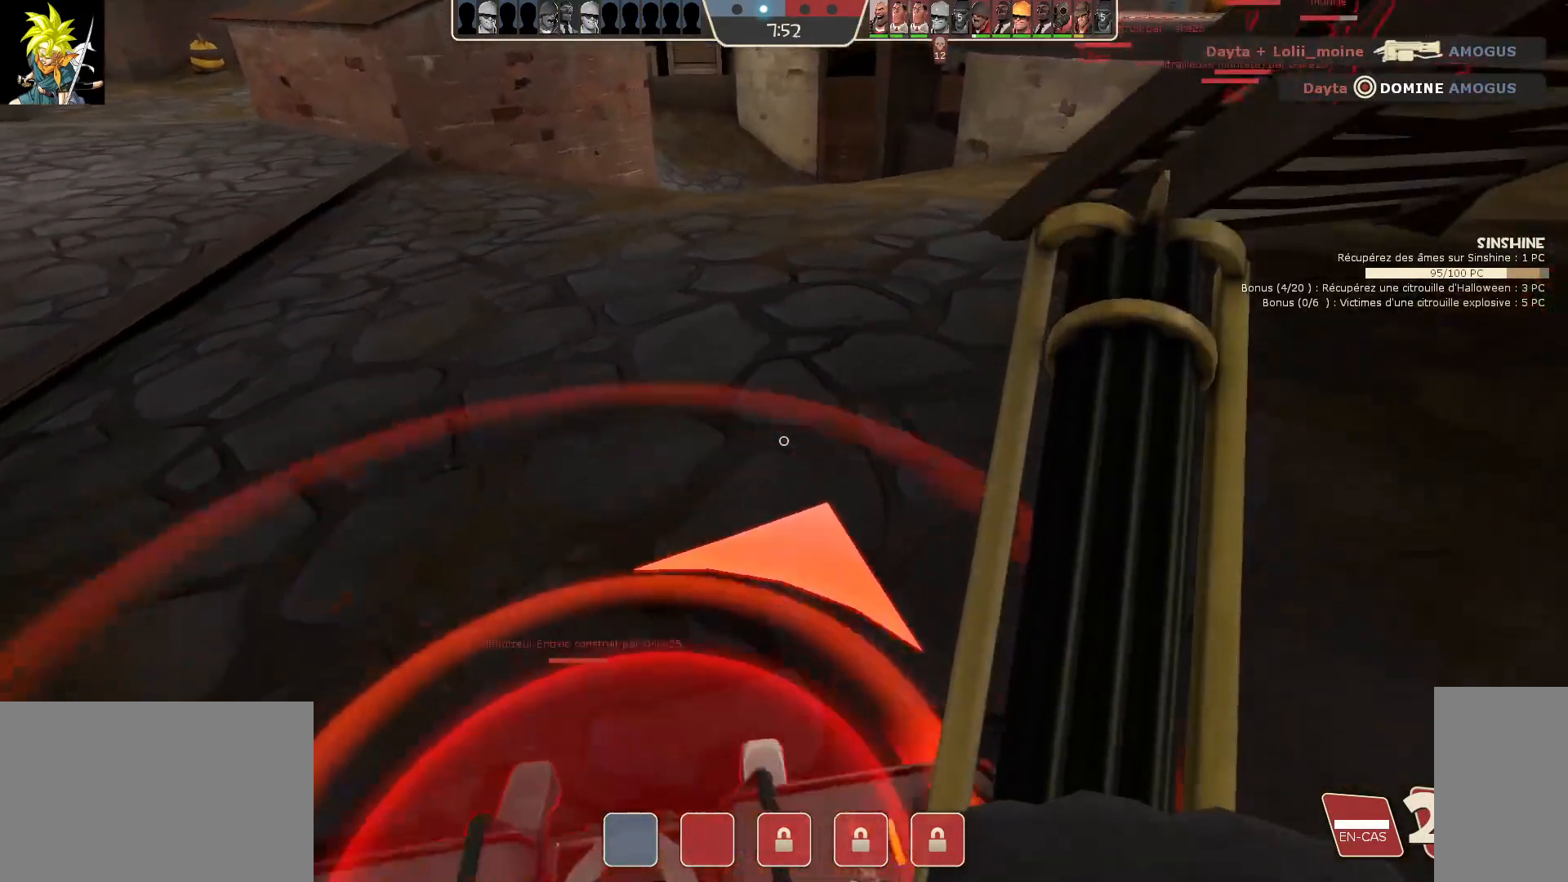
{"keys": ["ctrl"], "mouse": [], "events": []}
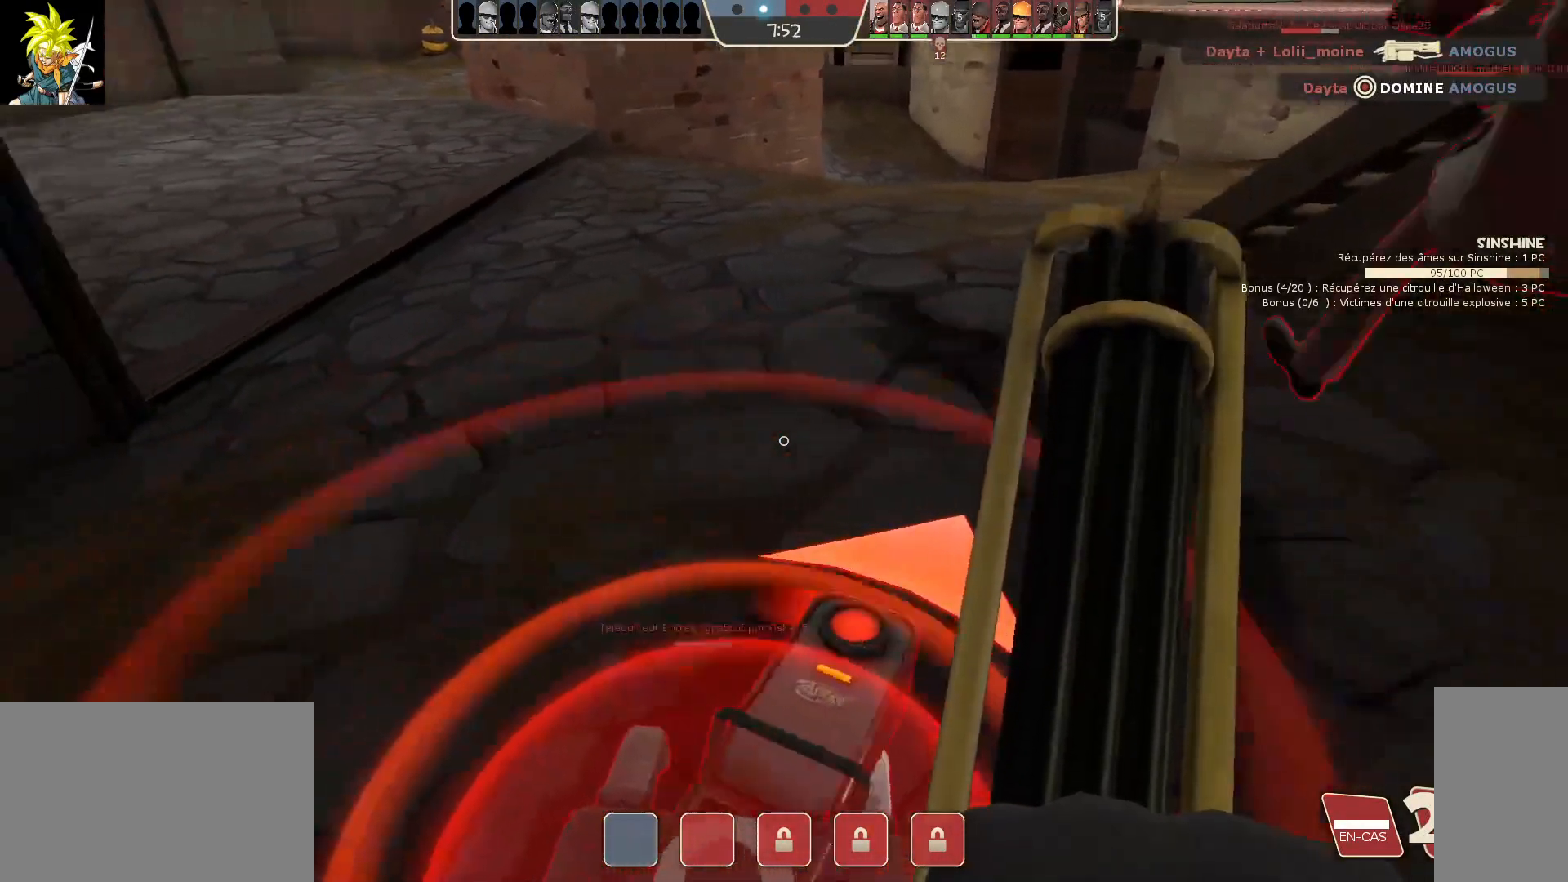
{"keys": ["ctrl"], "mouse": [], "events": []}
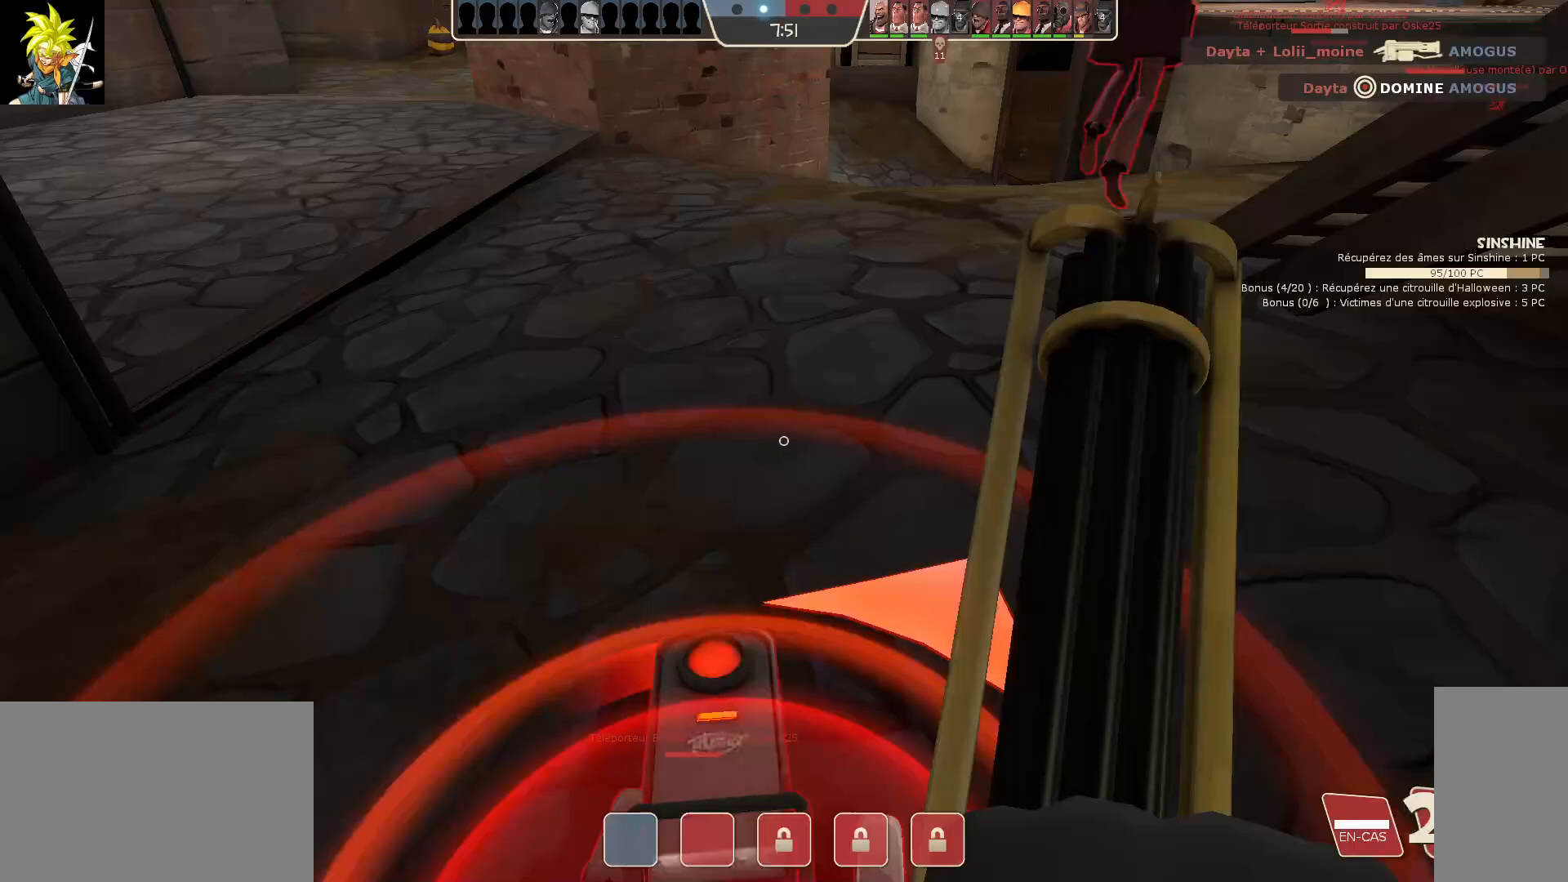
{"keys": ["ctrl"], "mouse": [], "events": [[100, "a", "down"], [267, "a", "up"]]}
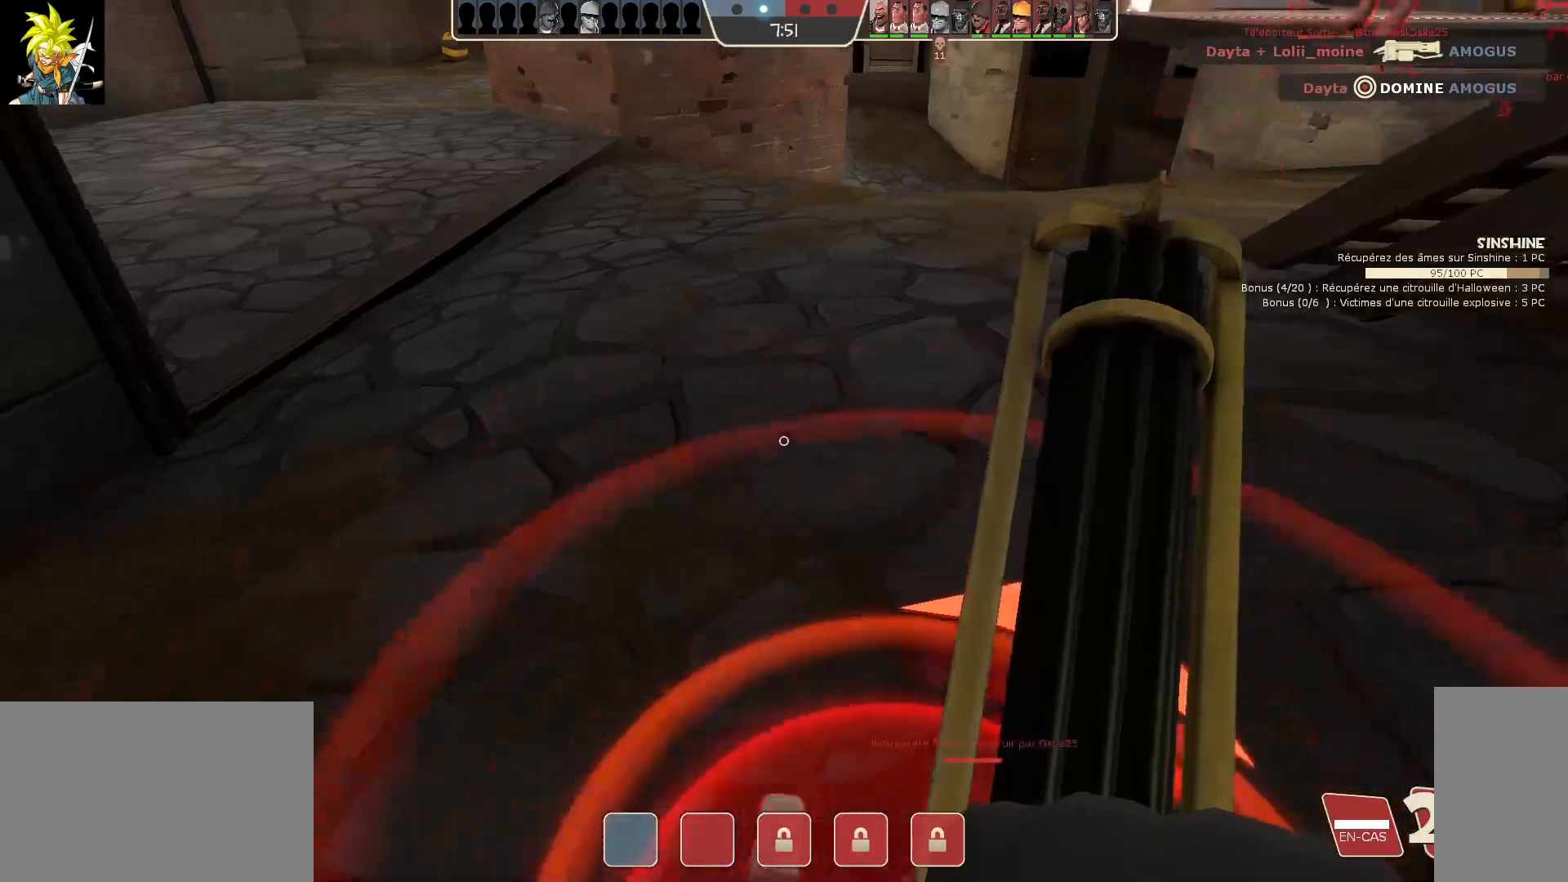
{"keys": ["ctrl"], "mouse": [], "events": []}
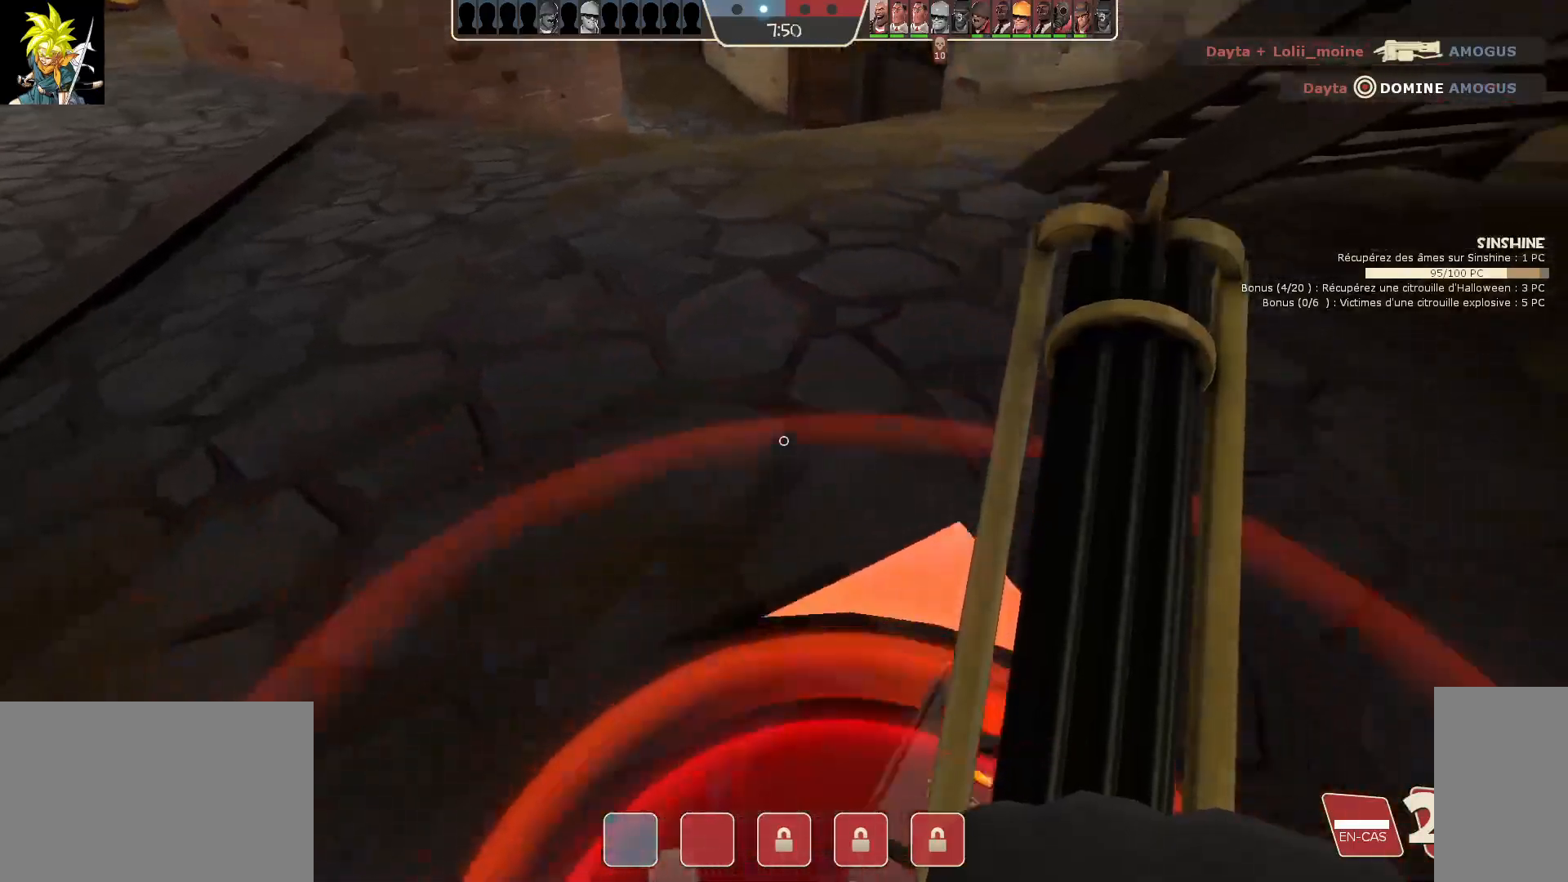
{"keys": ["ctrl"], "mouse": [], "events": []}
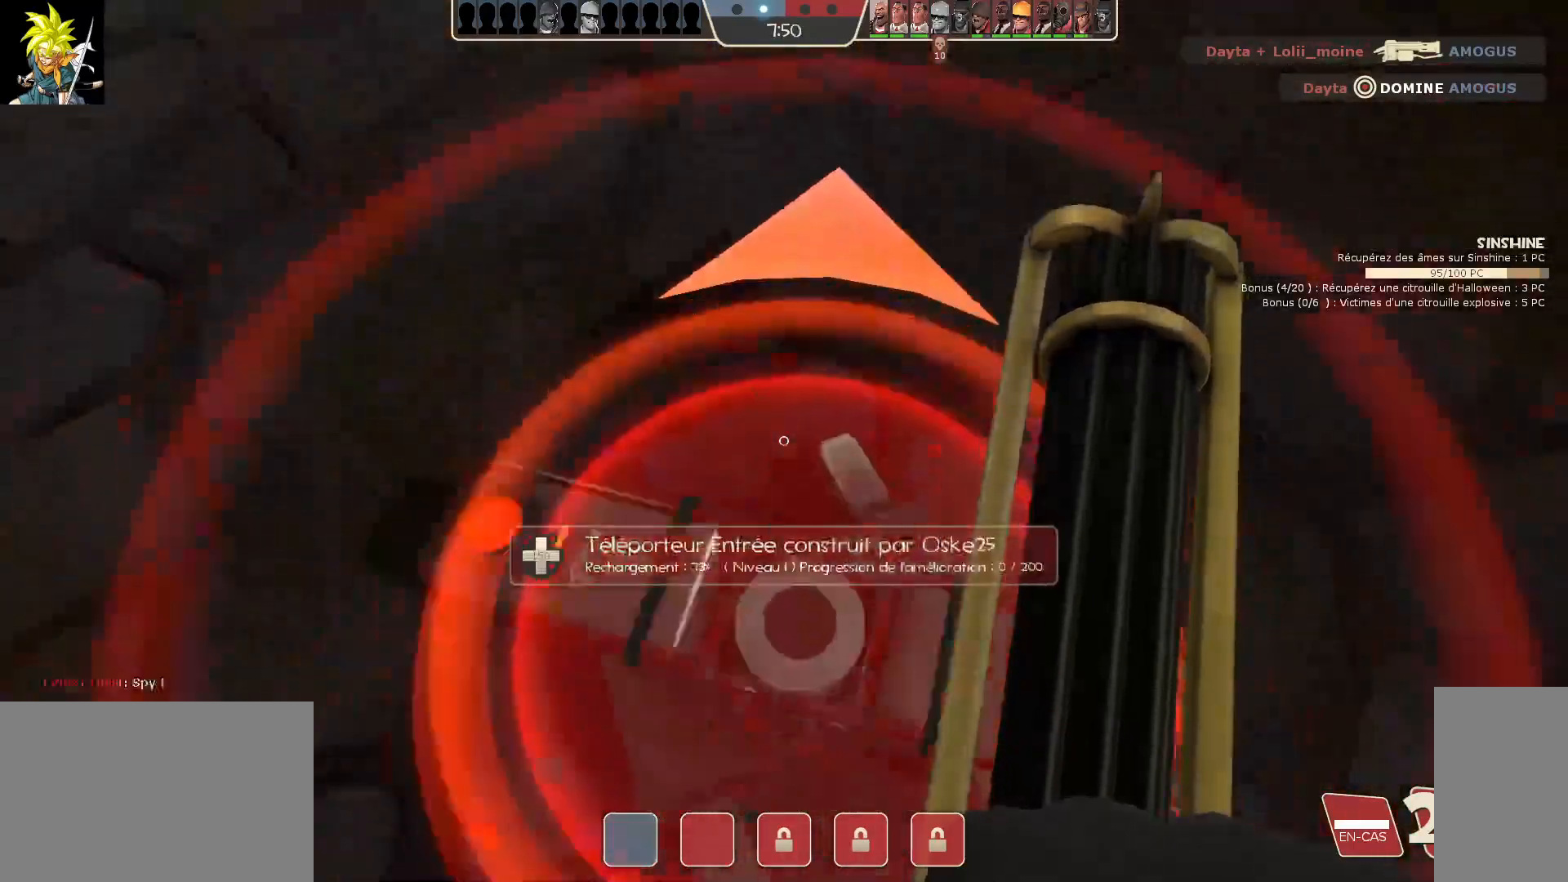
{"keys": ["ctrl"], "mouse": [], "events": []}
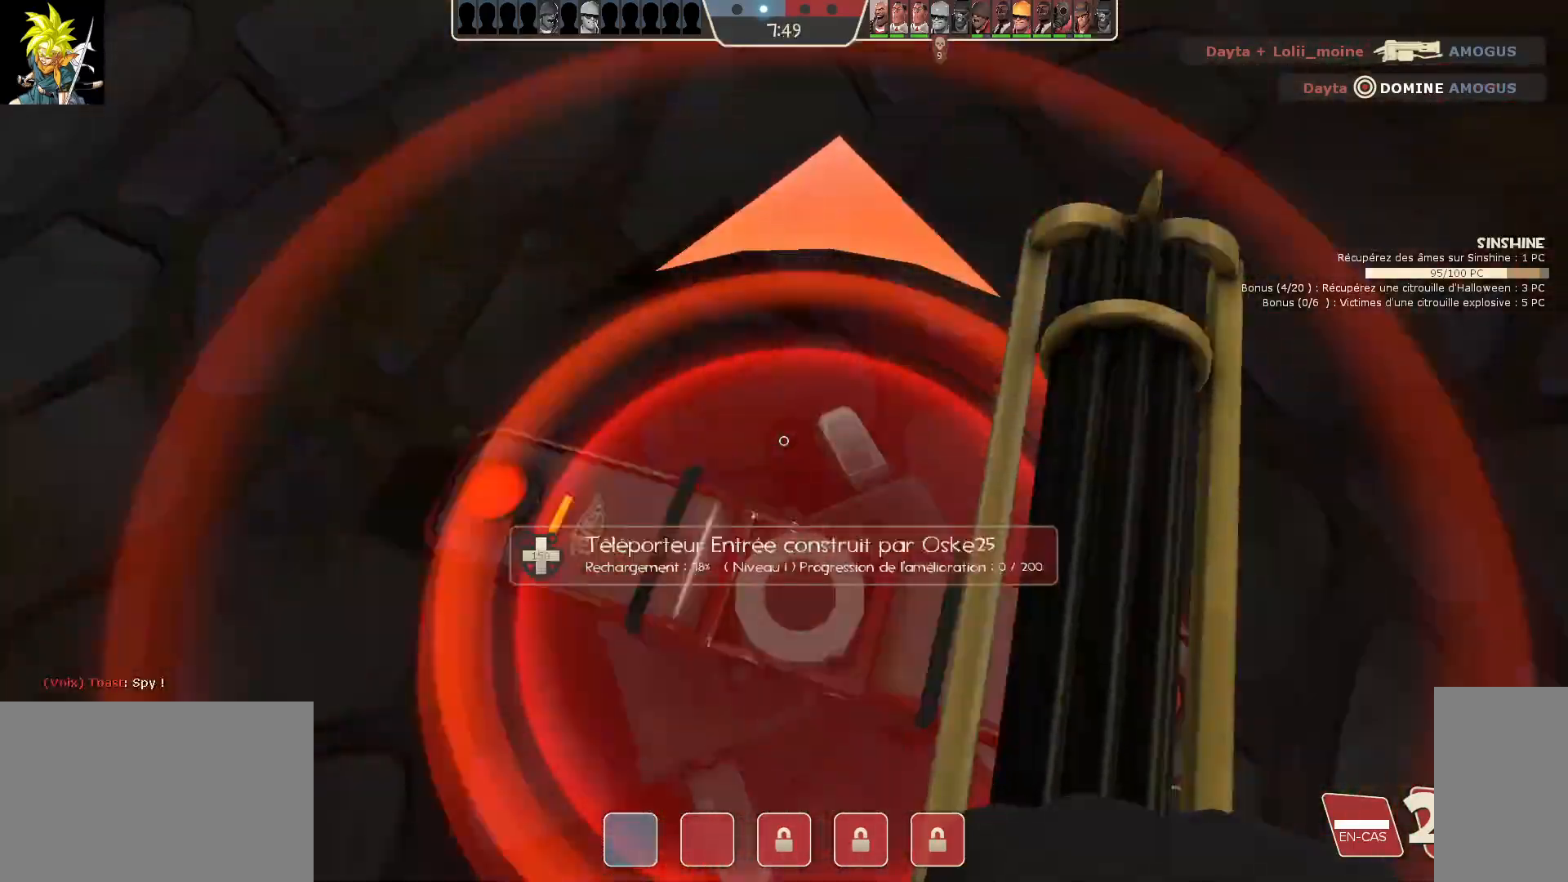
{"keys": ["ctrl"], "mouse": [], "events": []}
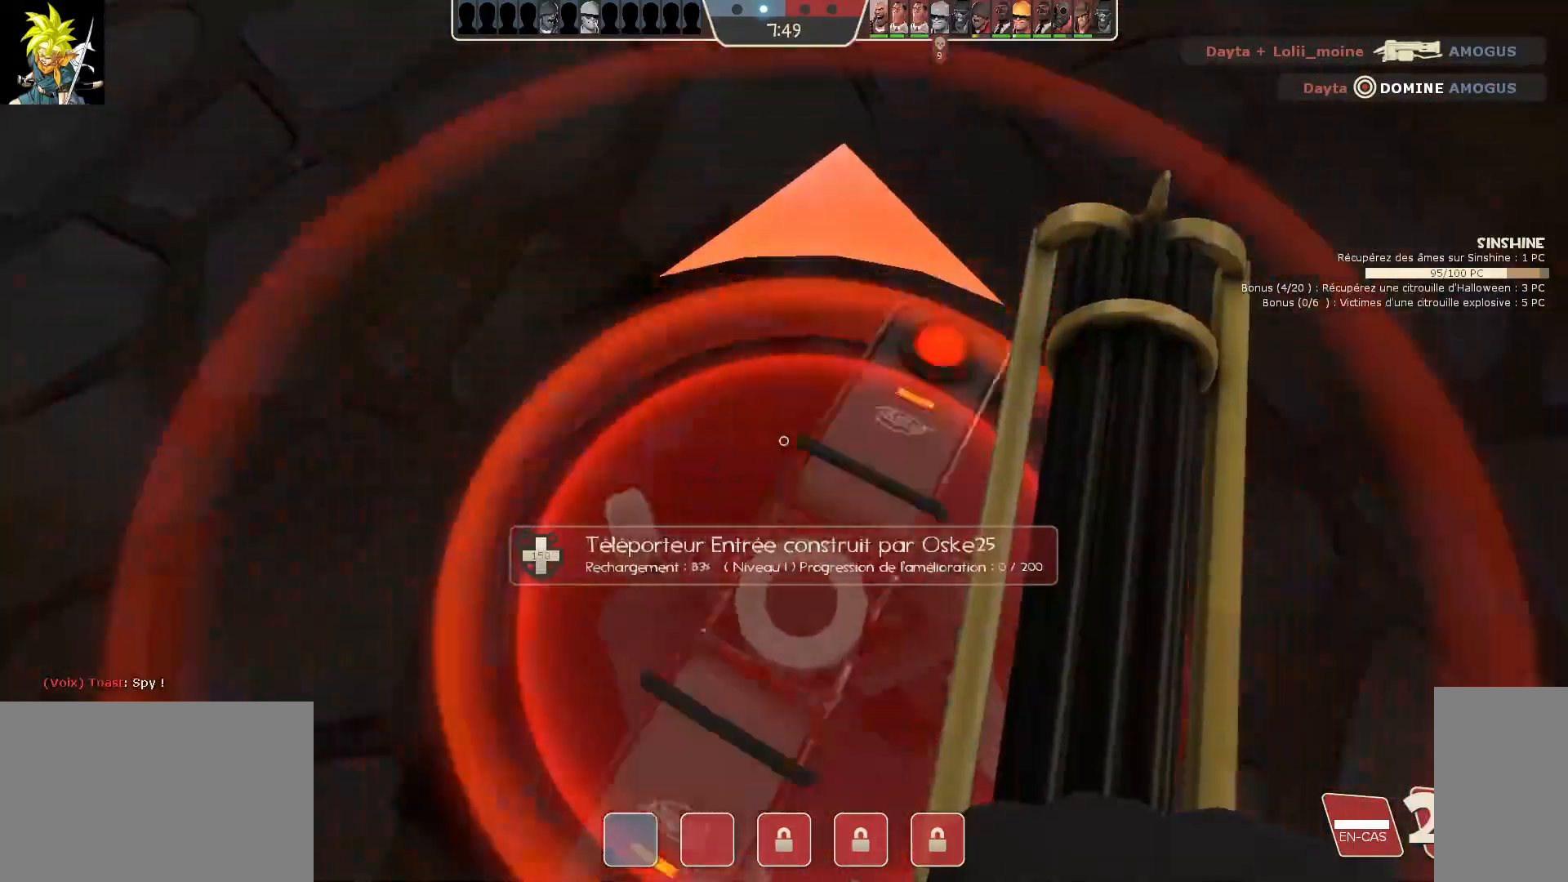
{"keys": ["ctrl"], "mouse": [], "events": []}
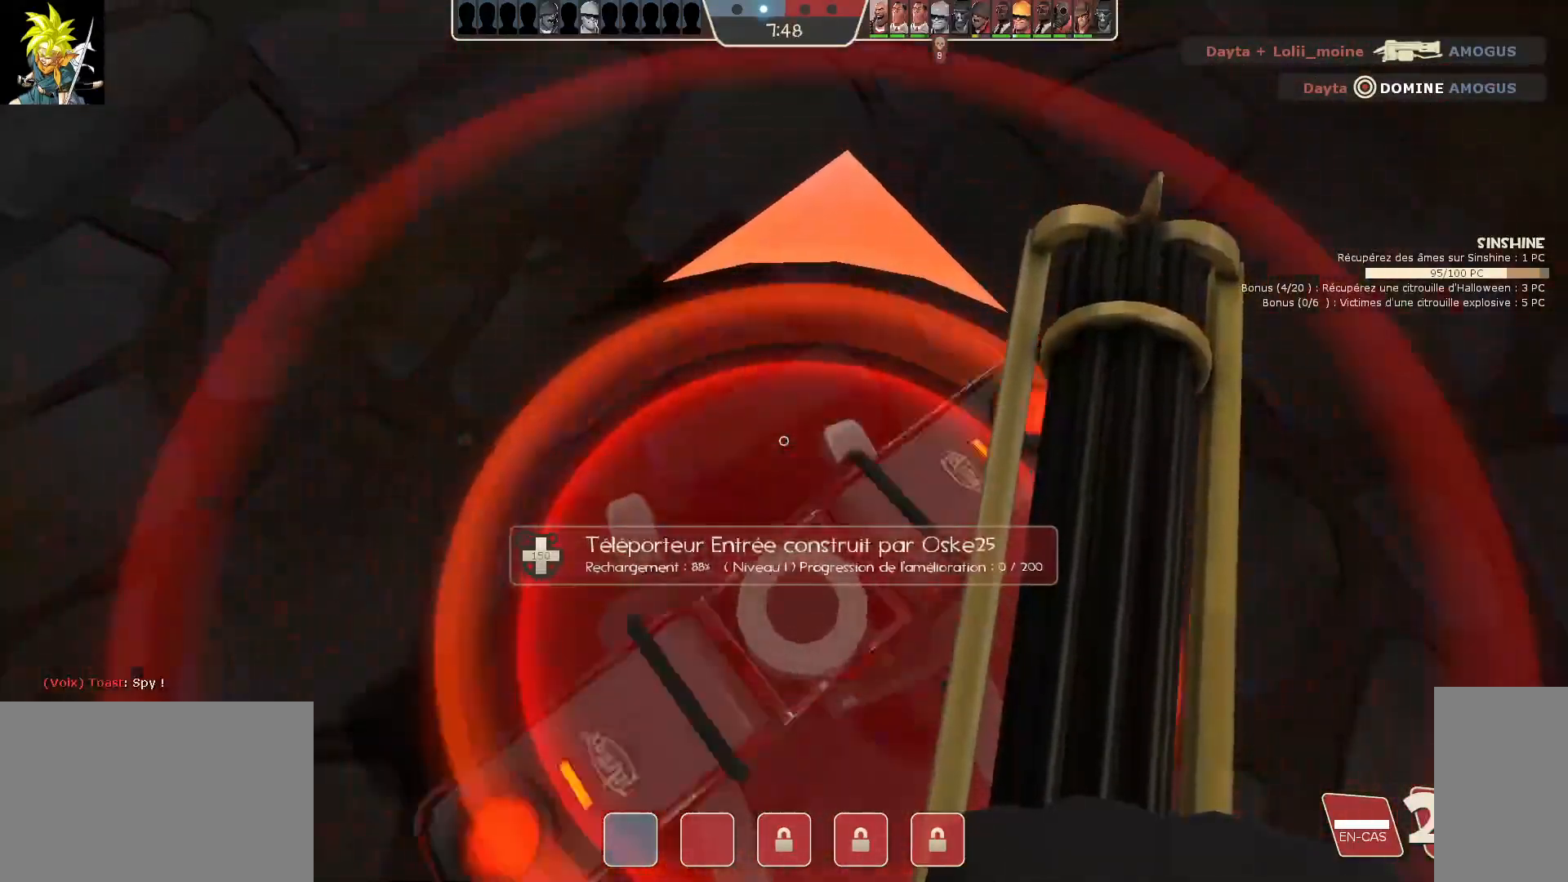
{"keys": ["ctrl"], "mouse": [], "events": []}
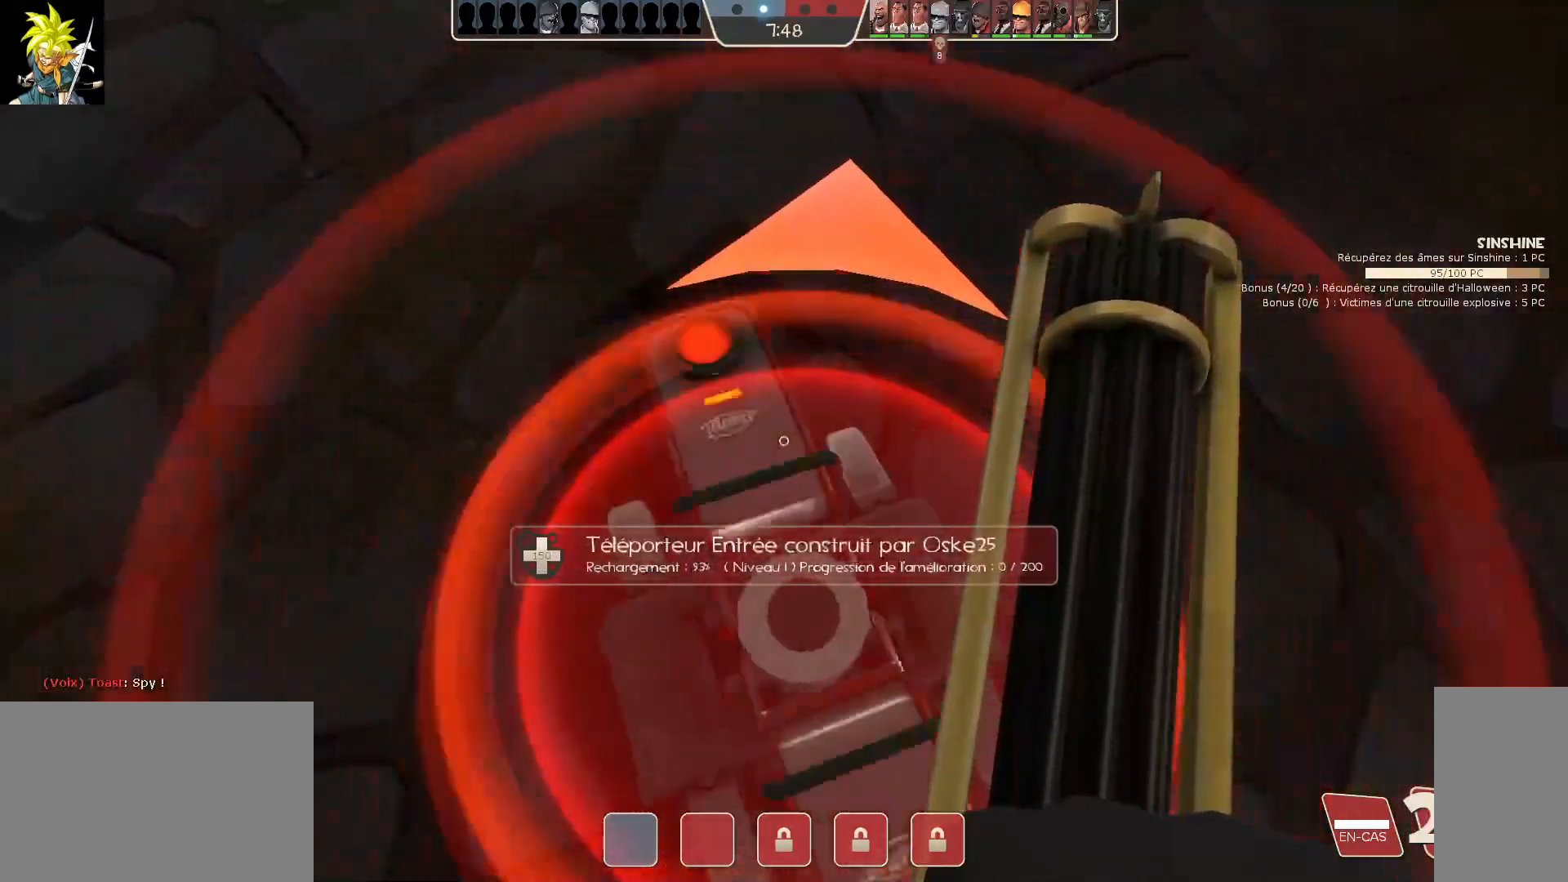
{"keys": ["ctrl"], "mouse": [], "events": []}
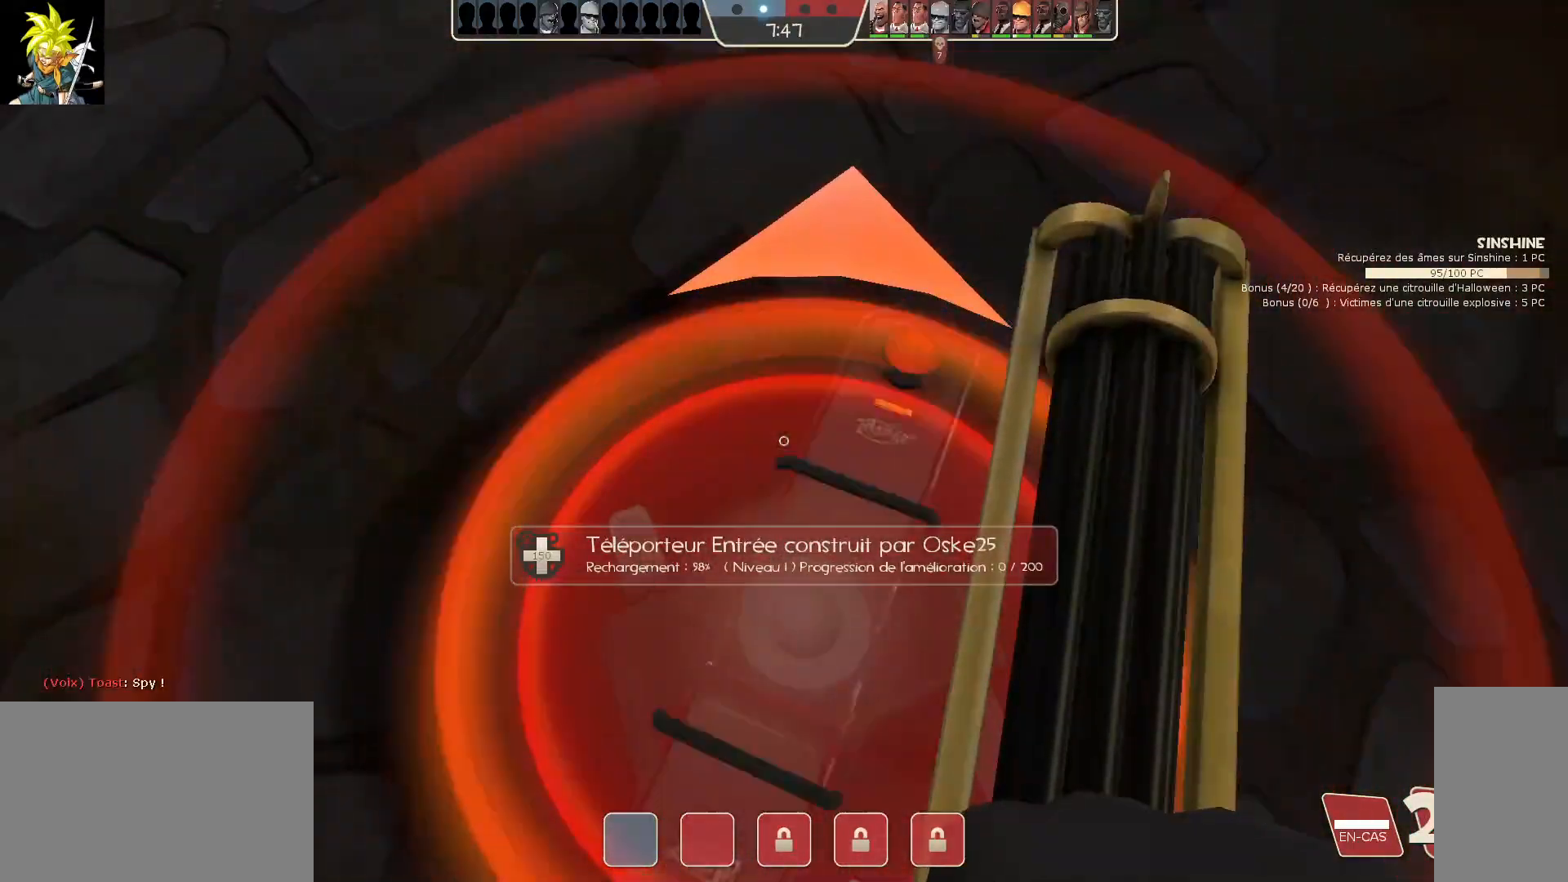
{"keys": ["ctrl"], "mouse": [], "events": []}
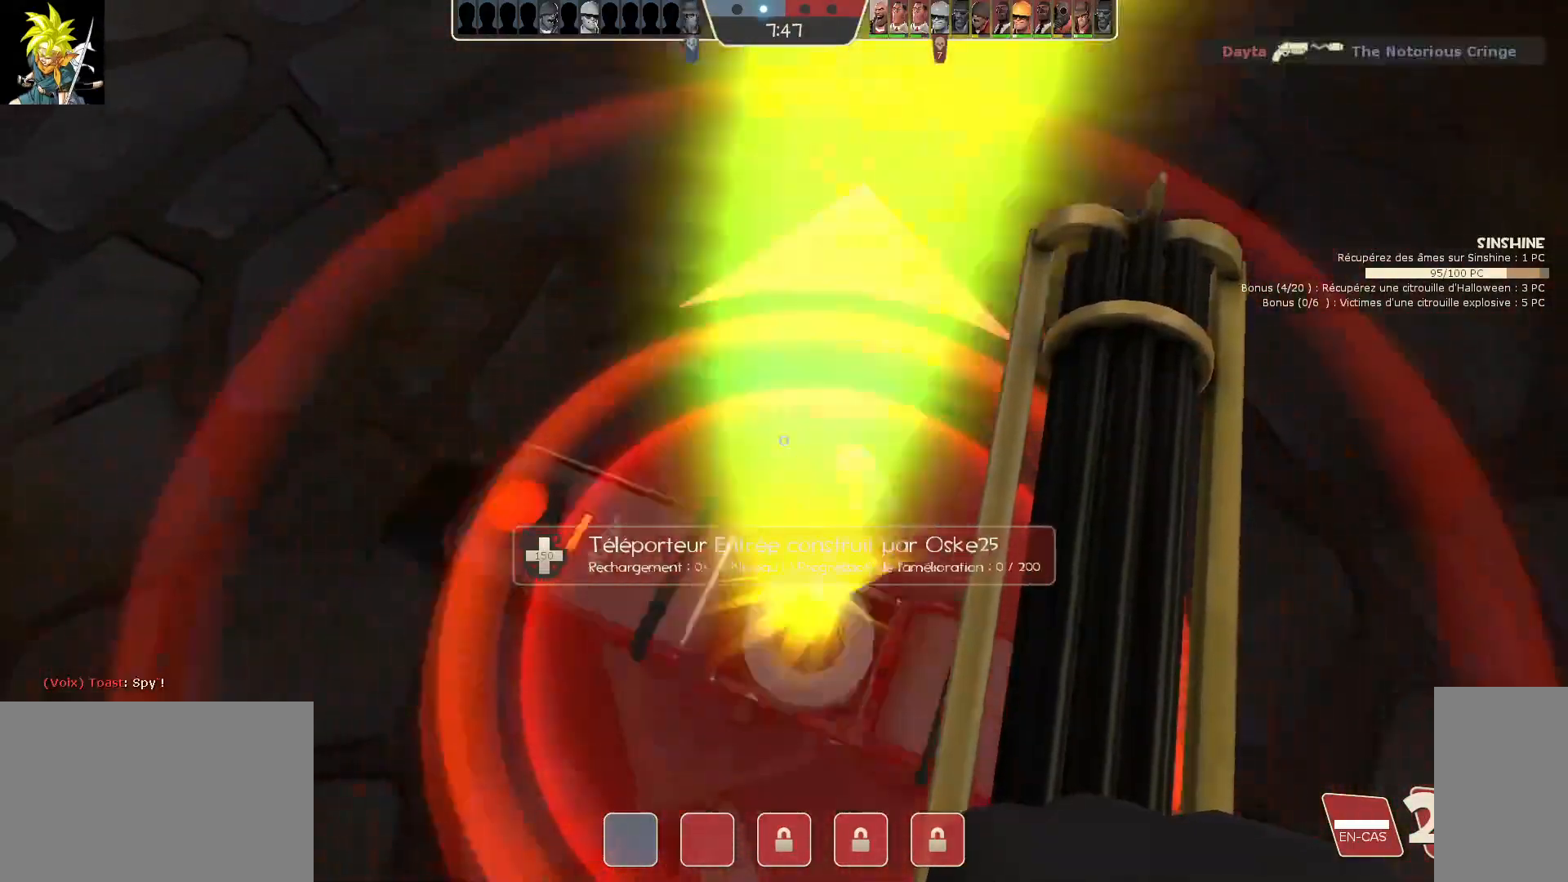
{"keys": ["ctrl"], "mouse": [], "events": []}
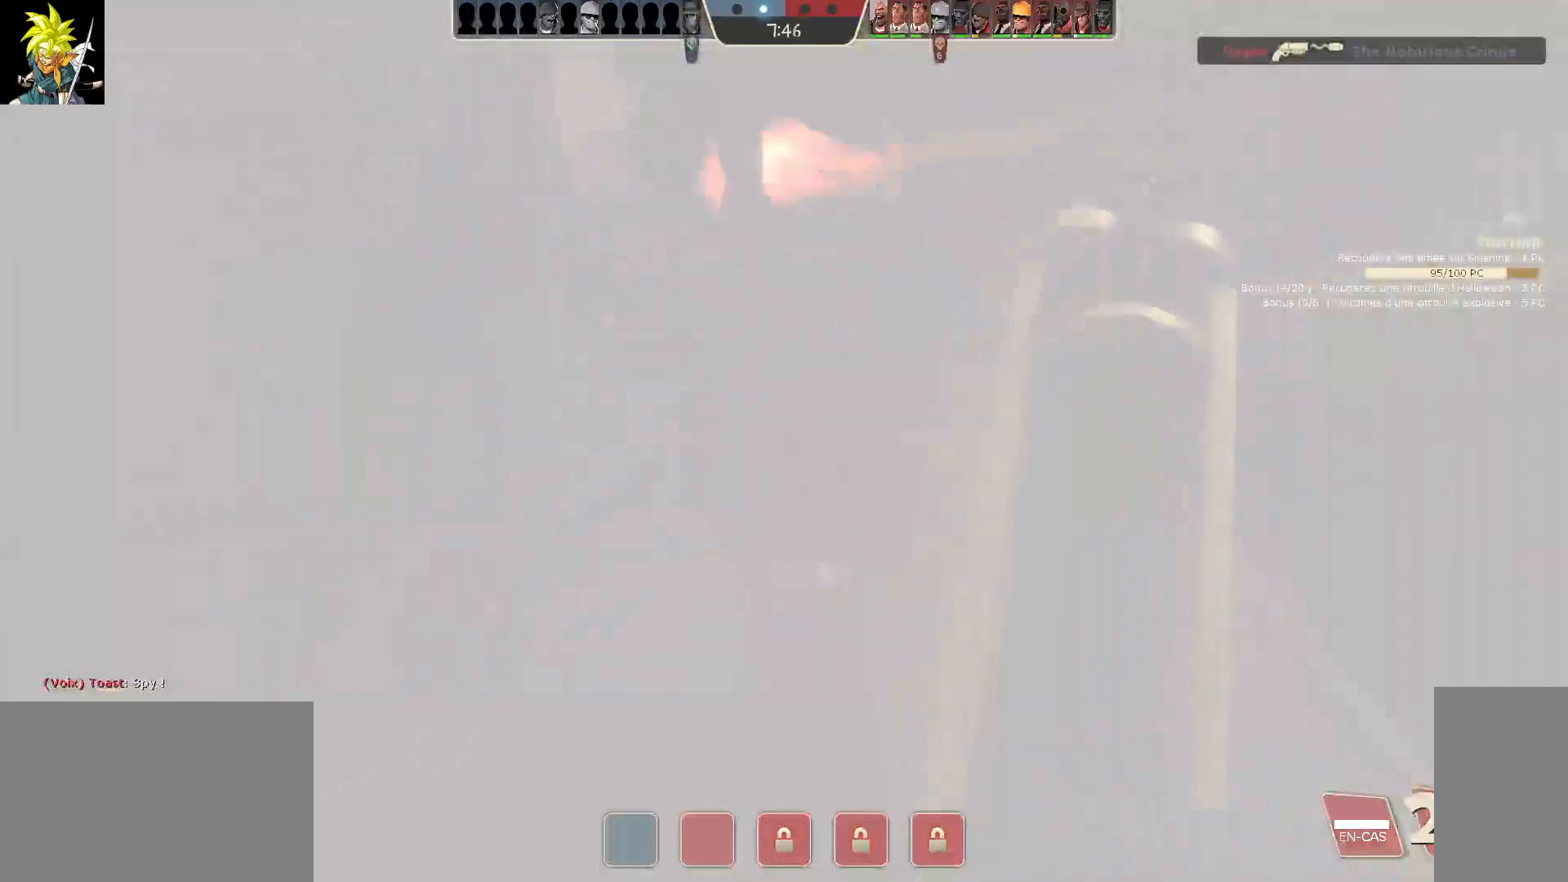
{"keys": [], "mouse": [], "events": [[183, "ctrl", "up"]]}
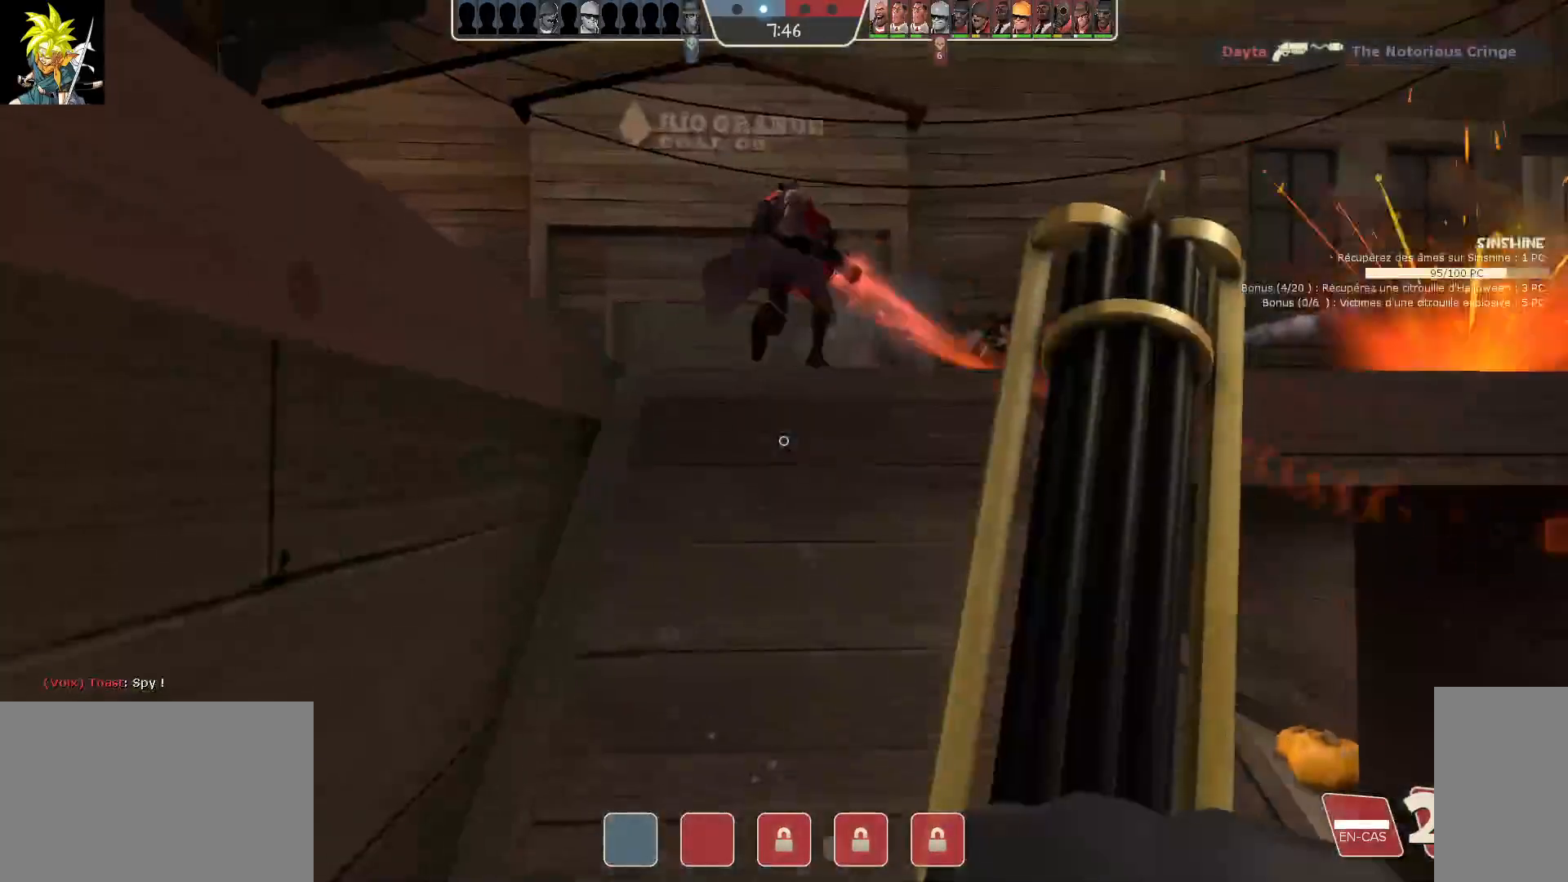
{"keys": [], "mouse": [], "events": []}
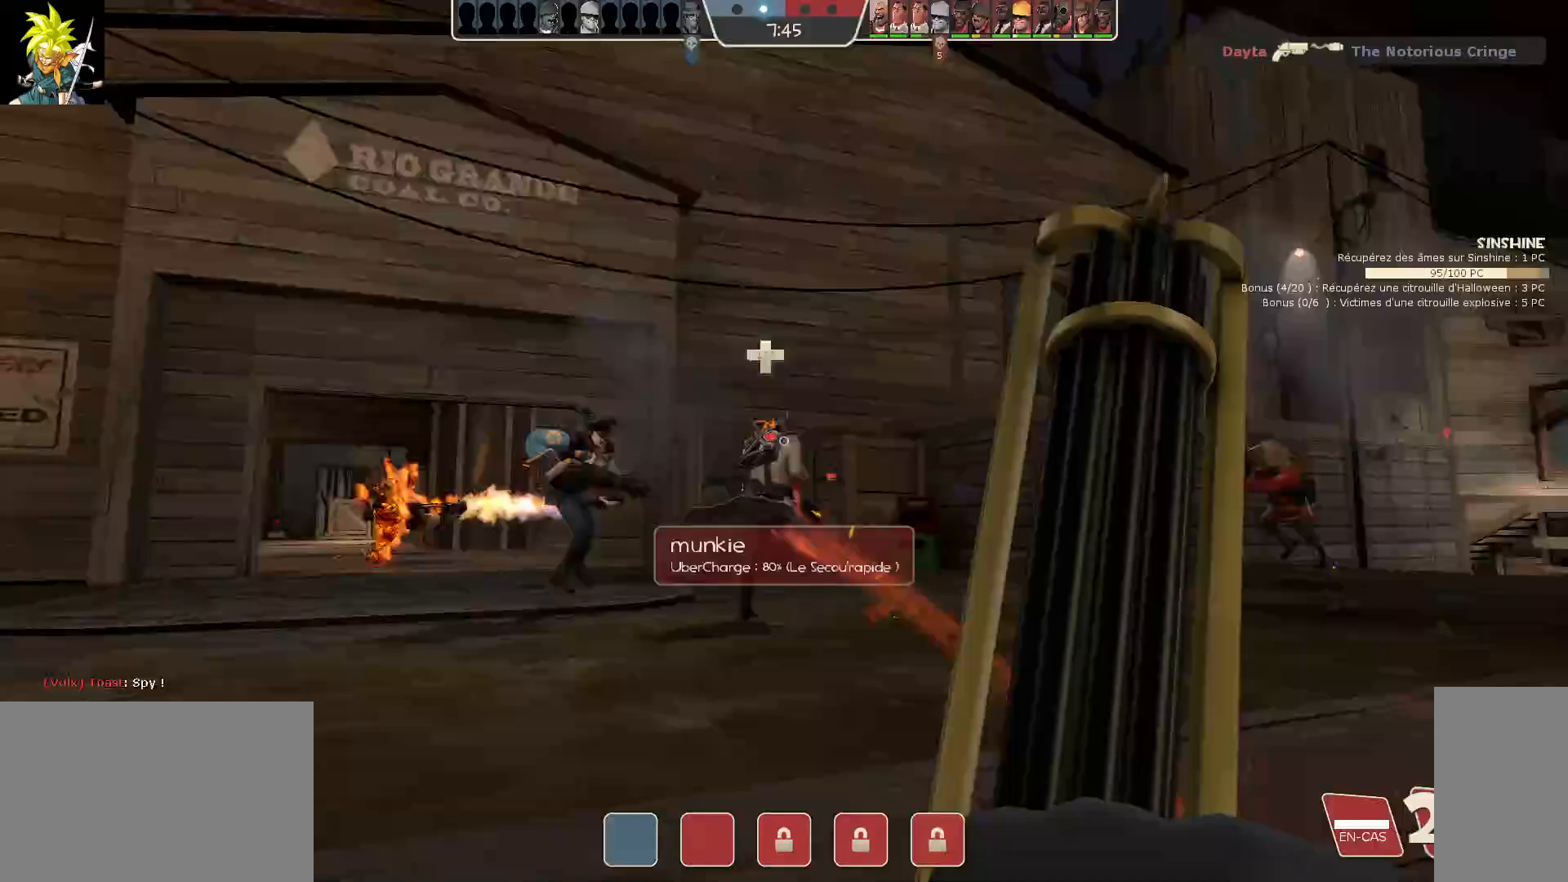
{"keys": ["a"], "mouse": ["right"], "events": [[67, "a", "down"], [100, "mouse_right", "down"]]}
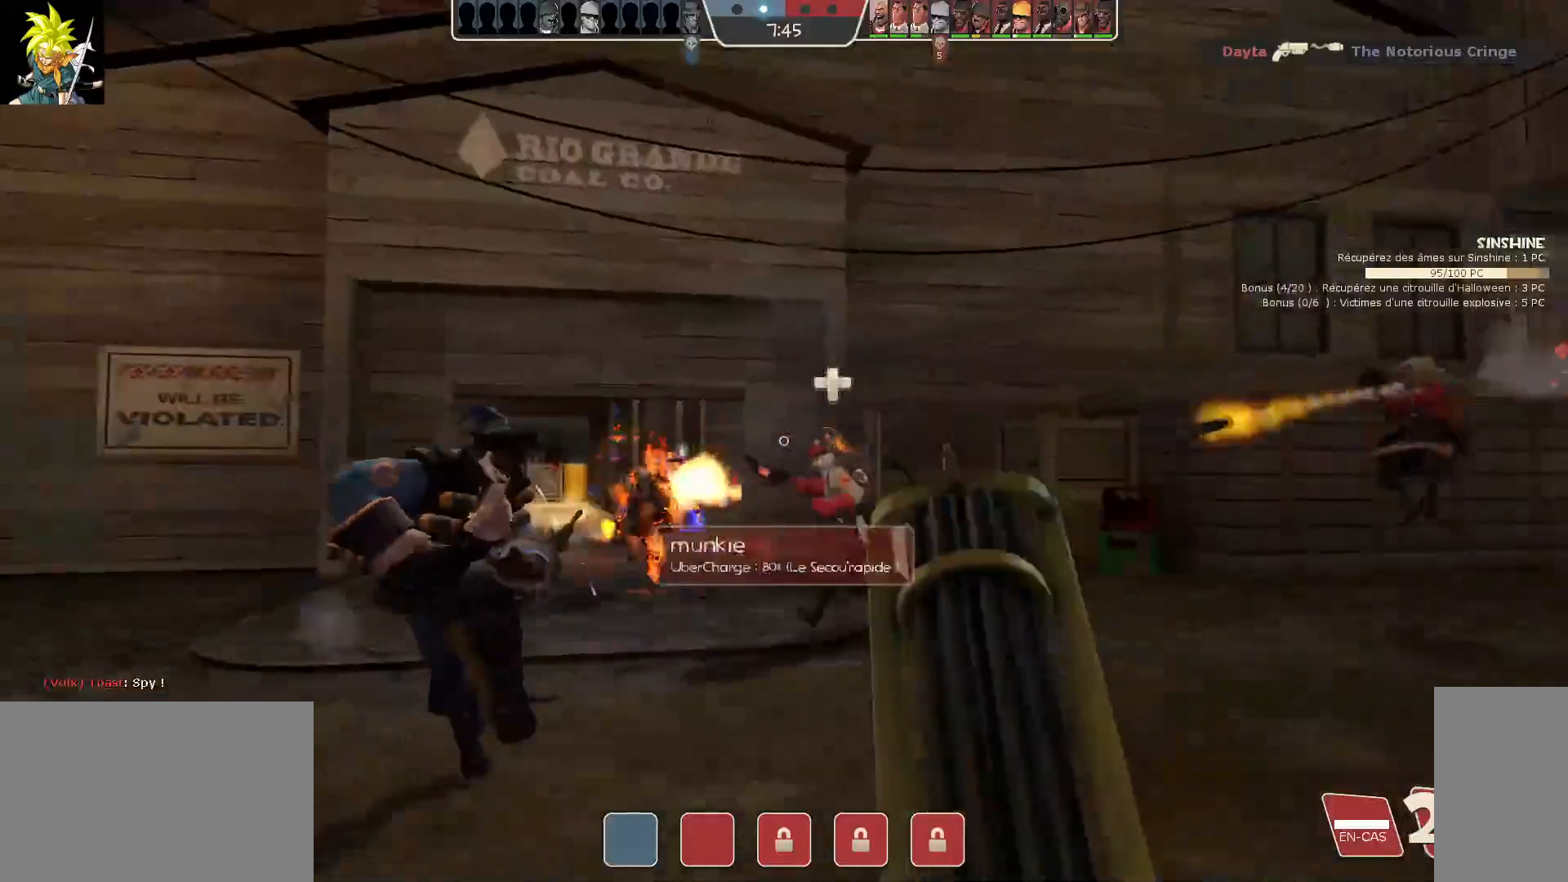
{"keys": [], "mouse": ["left"], "events": [[100, "a", "up"], [150, "mouse_left", "down"], [250, "mouse_right", "up"]]}
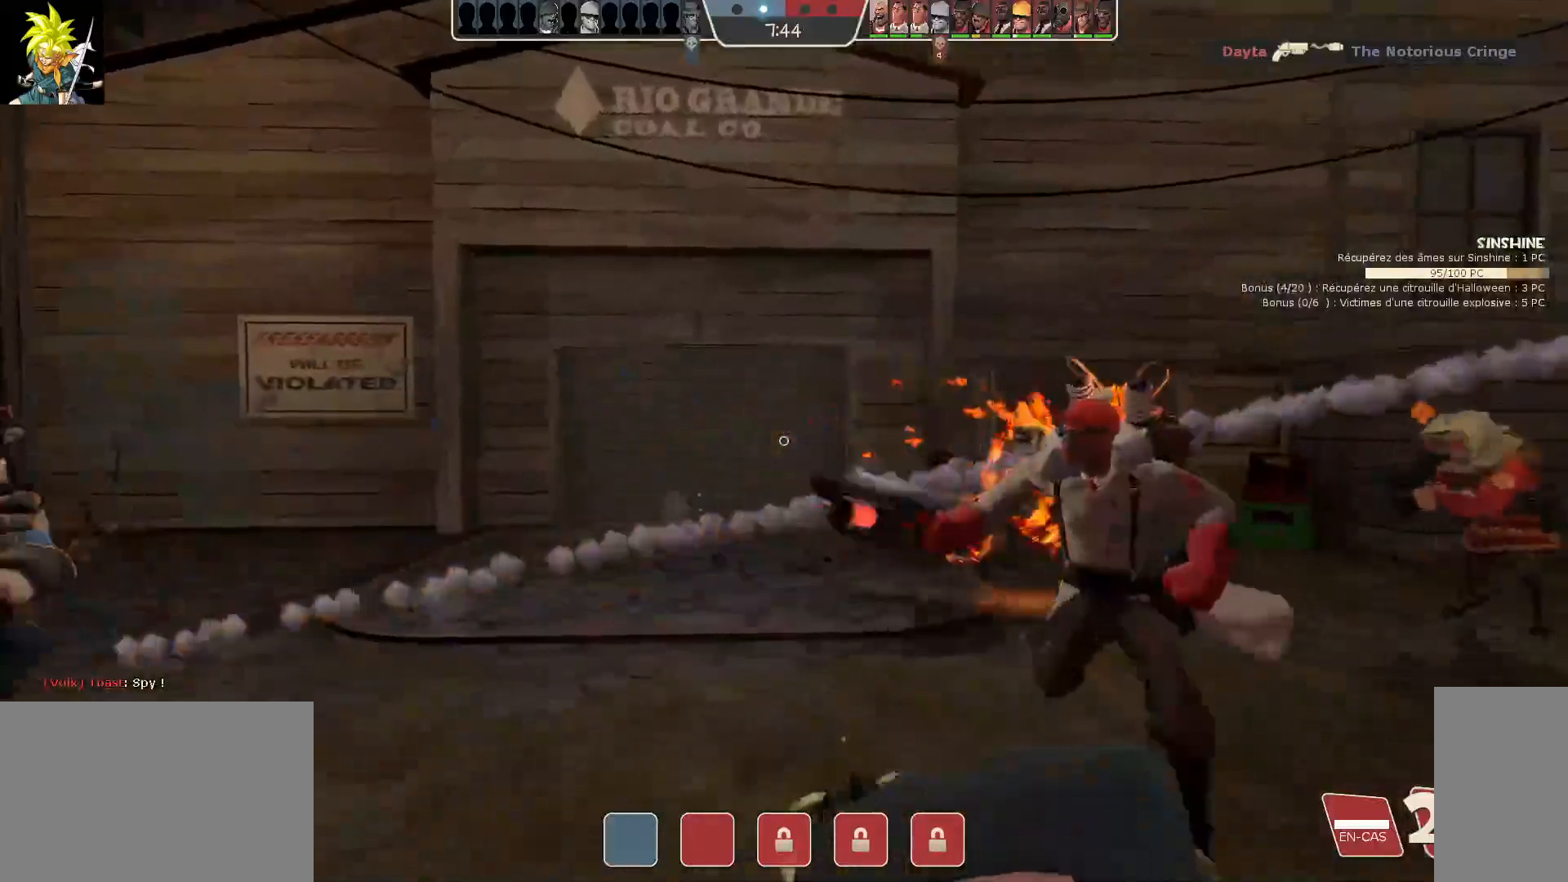
{"keys": [], "mouse": ["left"], "events": []}